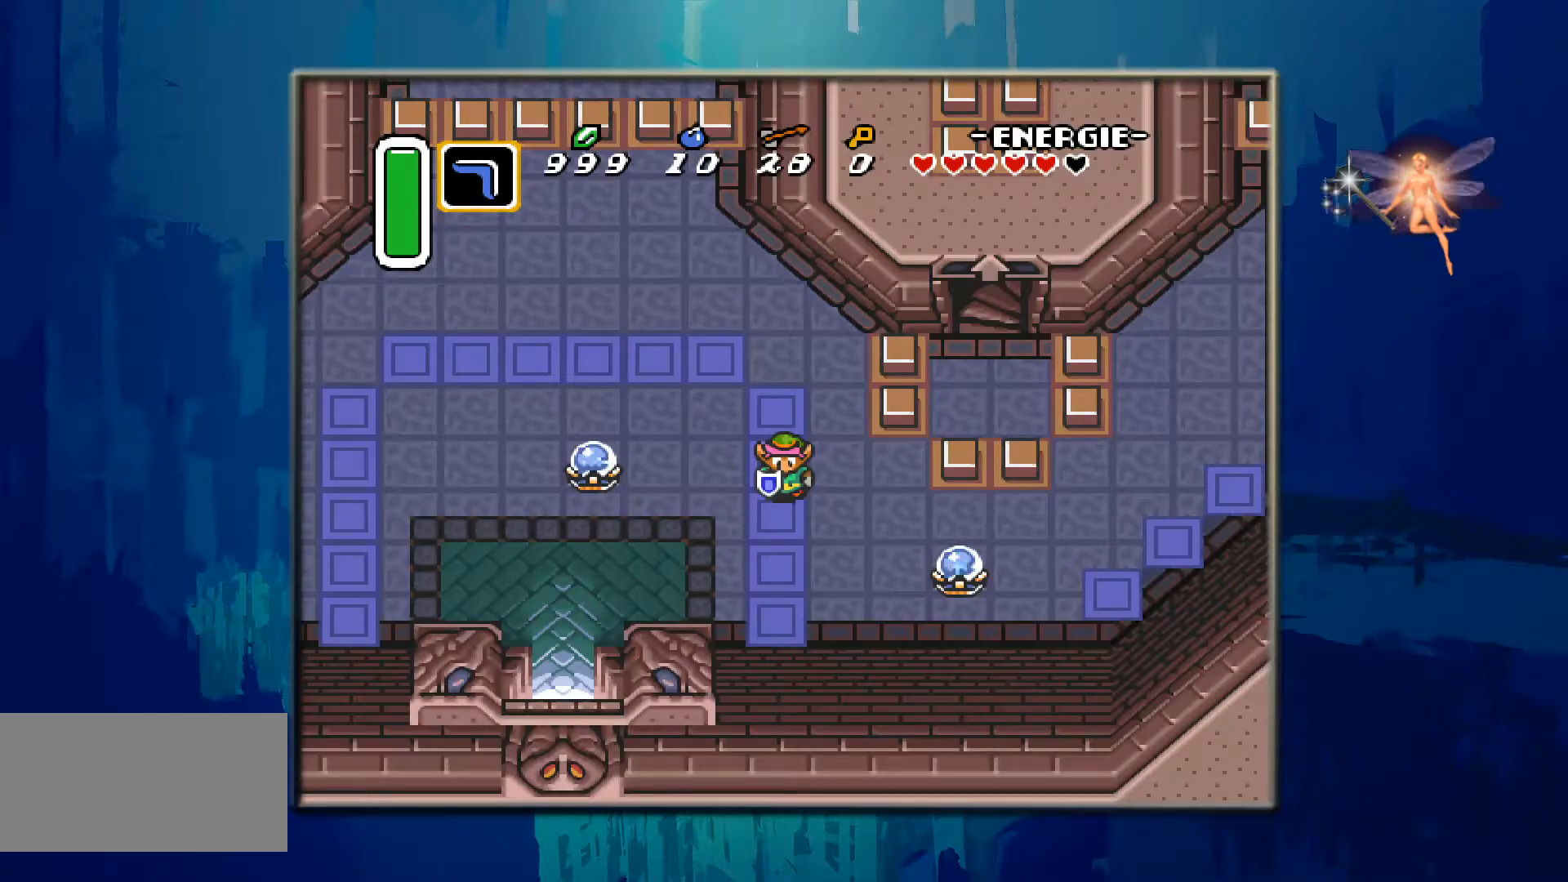
Gameplay with a controller (Nintendo layout); each line is a JSON object with the inputs held at the frame after it. "events" lists button and stick changes between this image and that frame as [ms after this image, input, new state], when the widget could be followed in between. Not read: L3 R3.
{"buttons": ["DPAD_UP"], "events": [[217, "DPAD_UP", "down"]]}
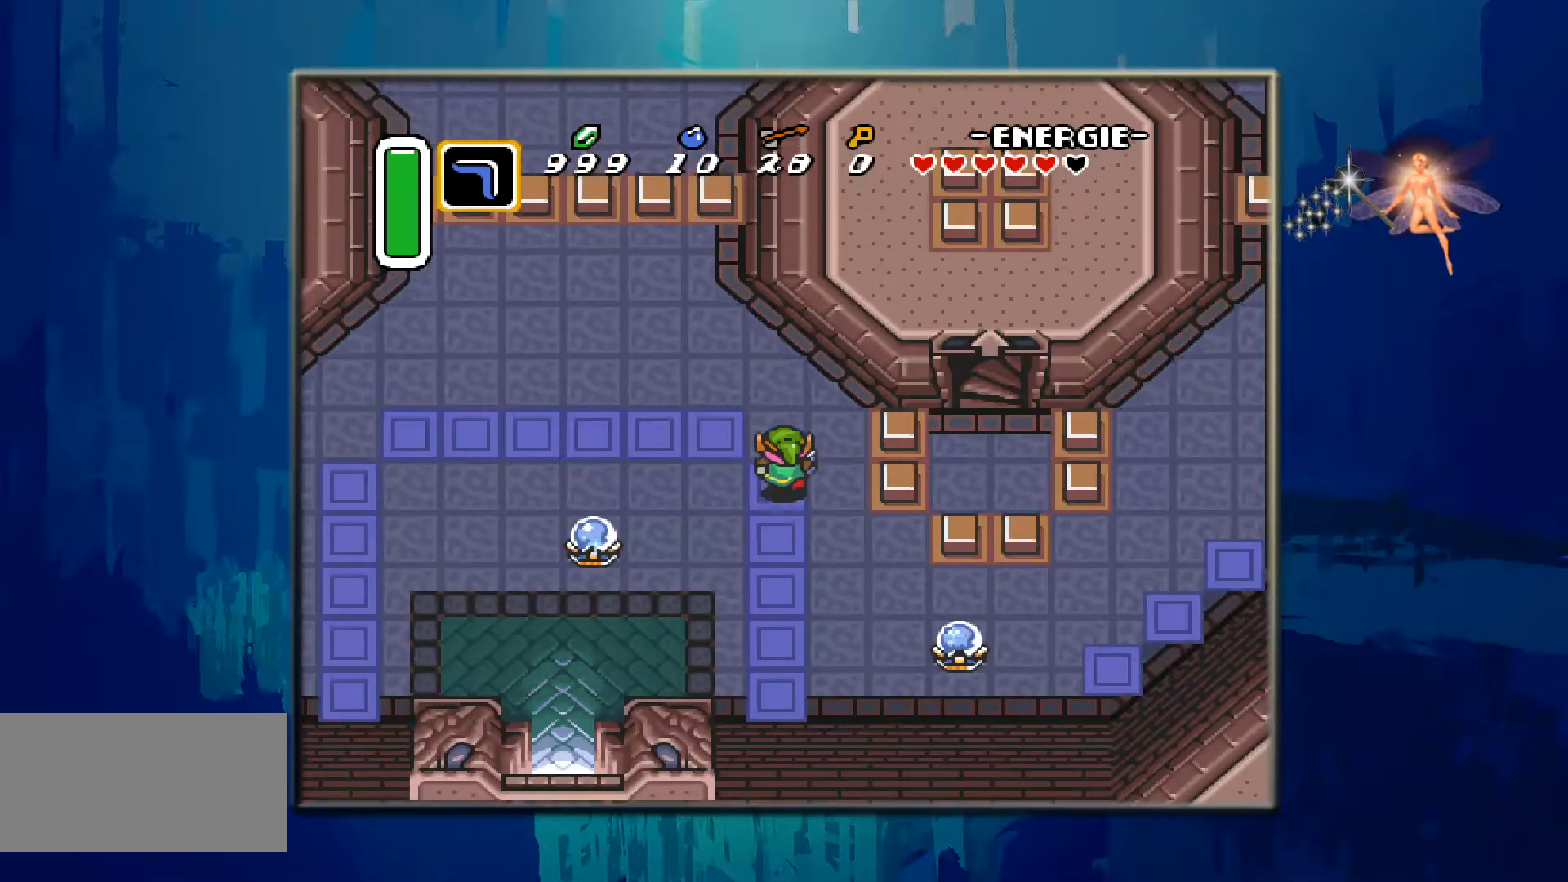
{"buttons": ["DPAD_LEFT"], "events": [[350, "DPAD_LEFT", "down"], [367, "DPAD_UP", "up"]]}
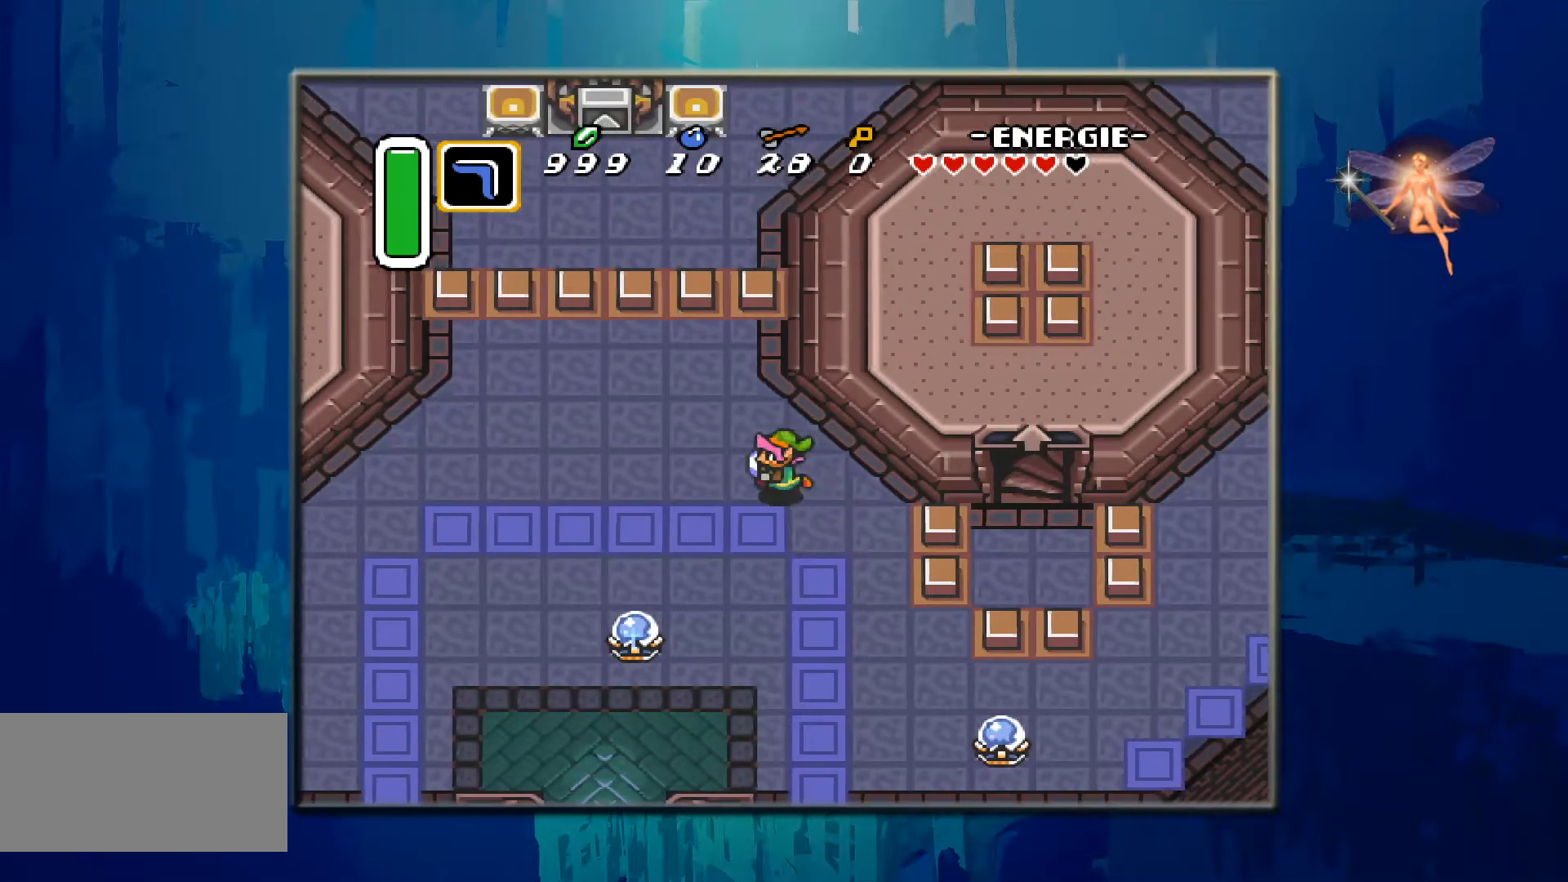
{"buttons": ["DPAD_LEFT"], "events": []}
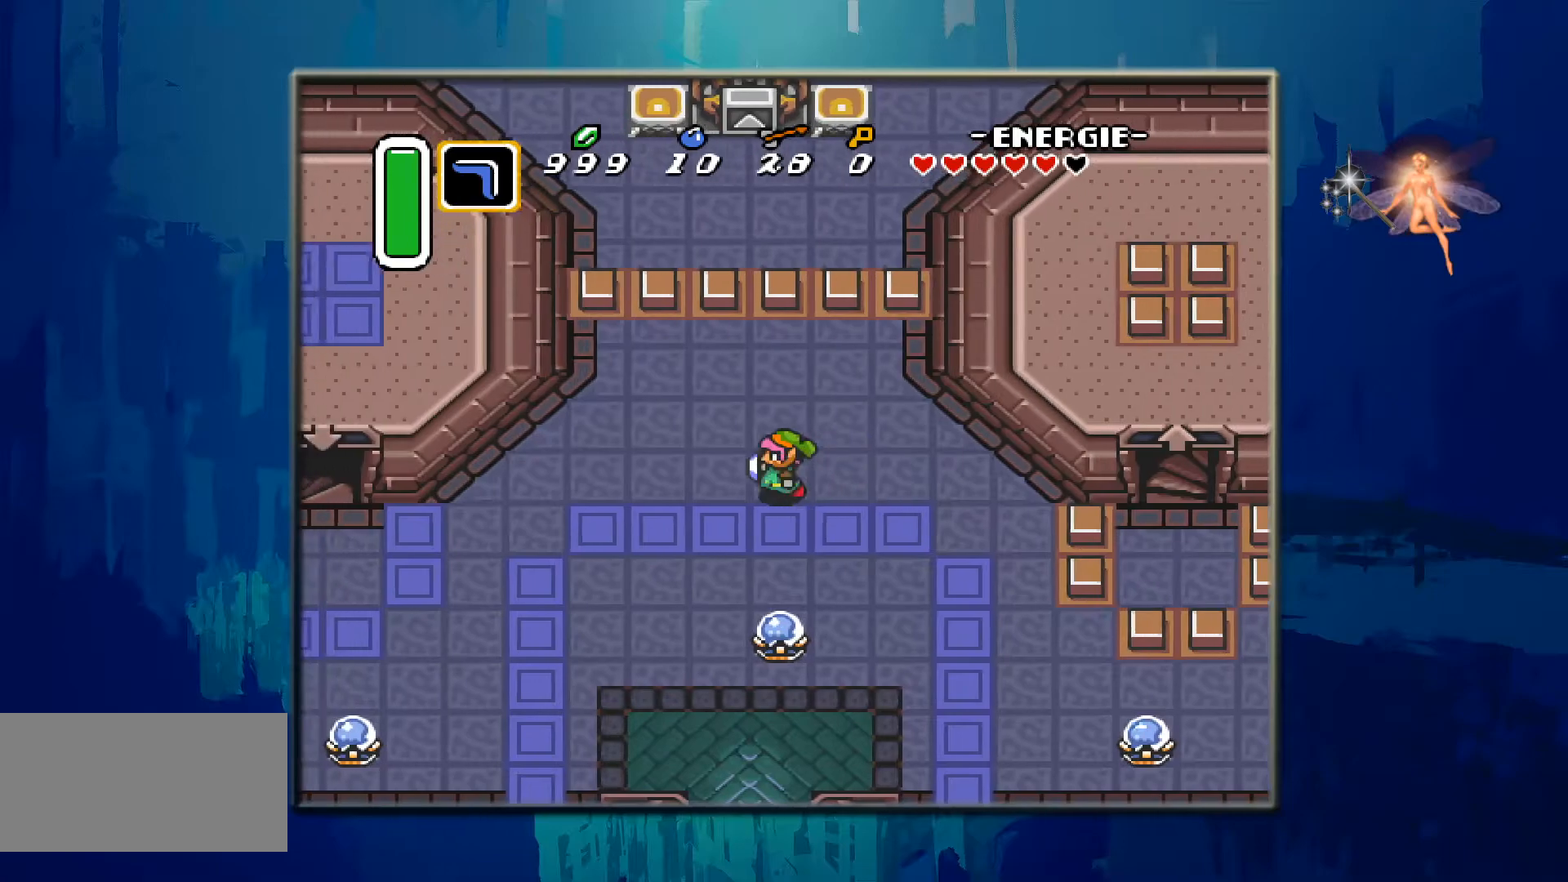
{"buttons": ["DPAD_LEFT"], "events": []}
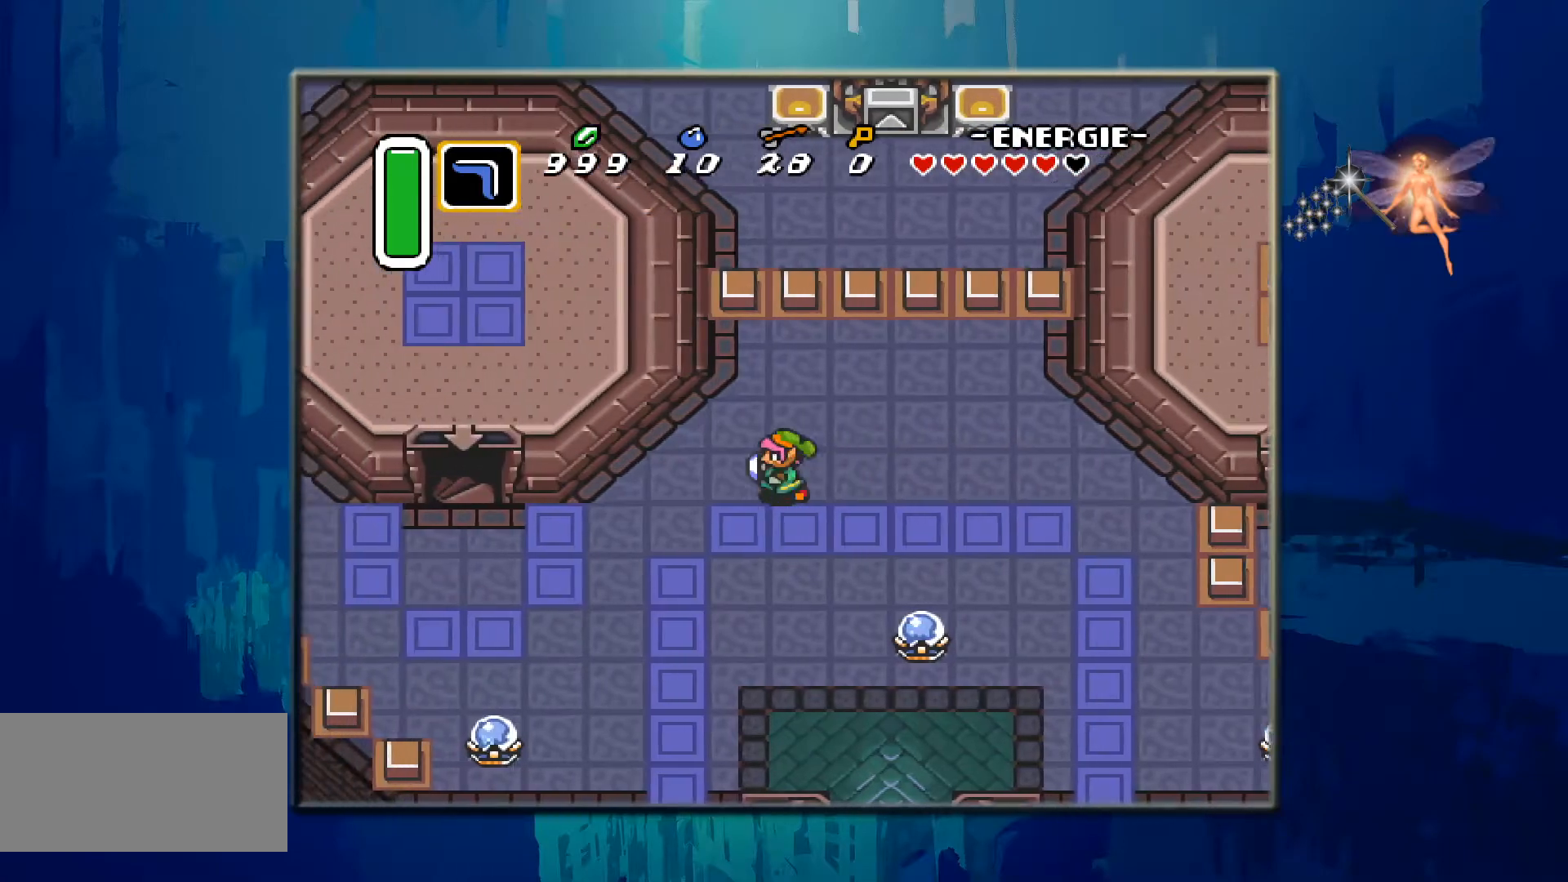
{"buttons": ["DPAD_DOWN"], "events": [[333, "DPAD_LEFT", "up"], [350, "DPAD_DOWN", "down"]]}
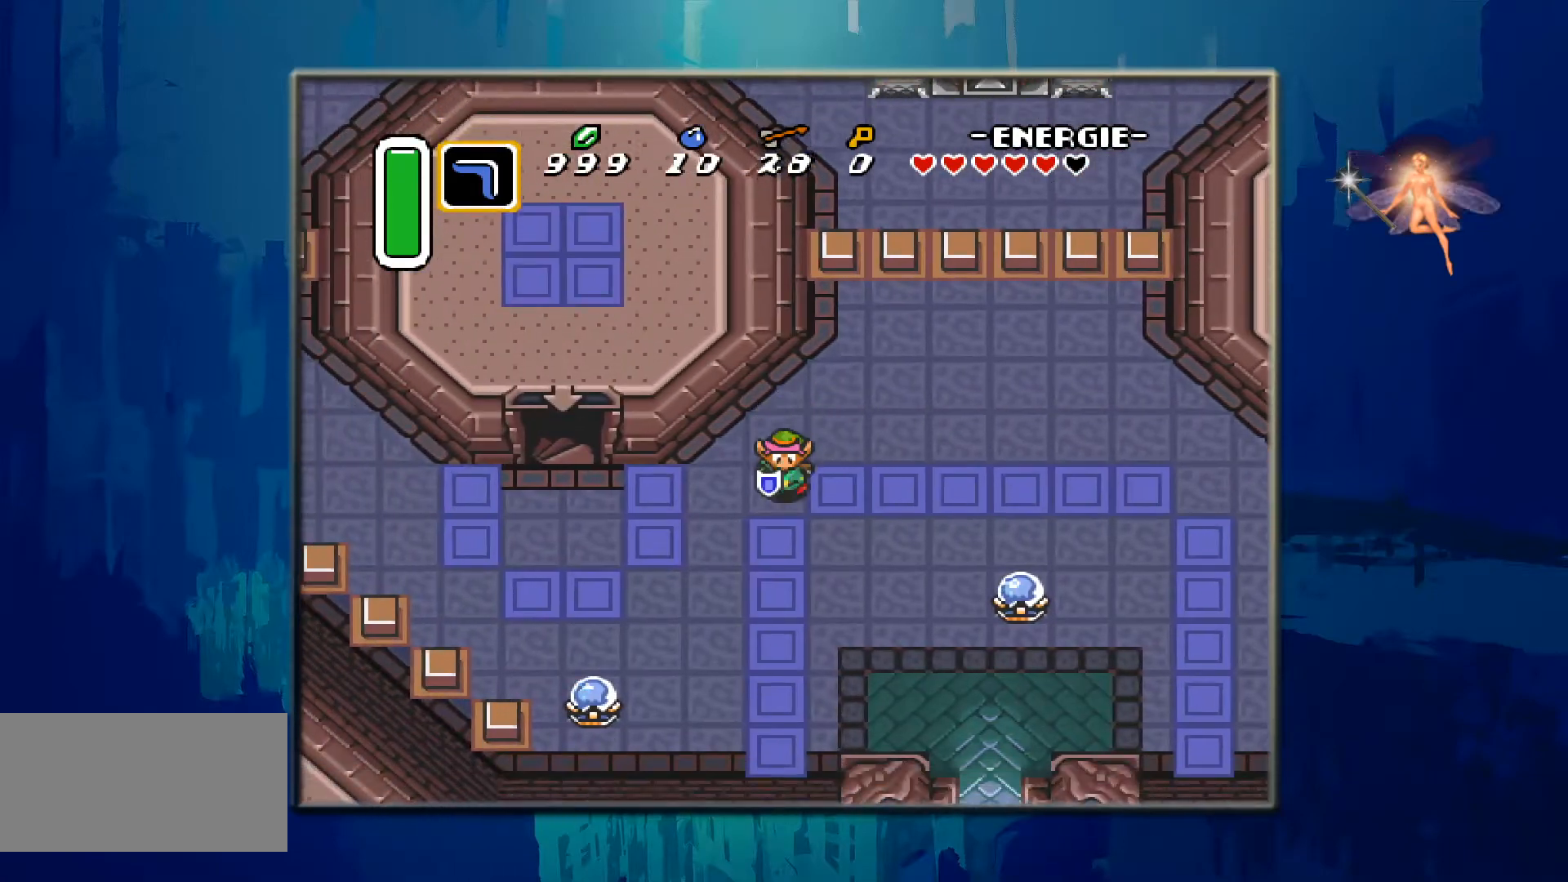
{"buttons": [], "events": [[67, "DPAD_LEFT", "down"], [250, "DPAD_DOWN", "up"], [367, "DPAD_DOWN", "down"], [400, "DPAD_LEFT", "up"], [467, "DPAD_DOWN", "up"]]}
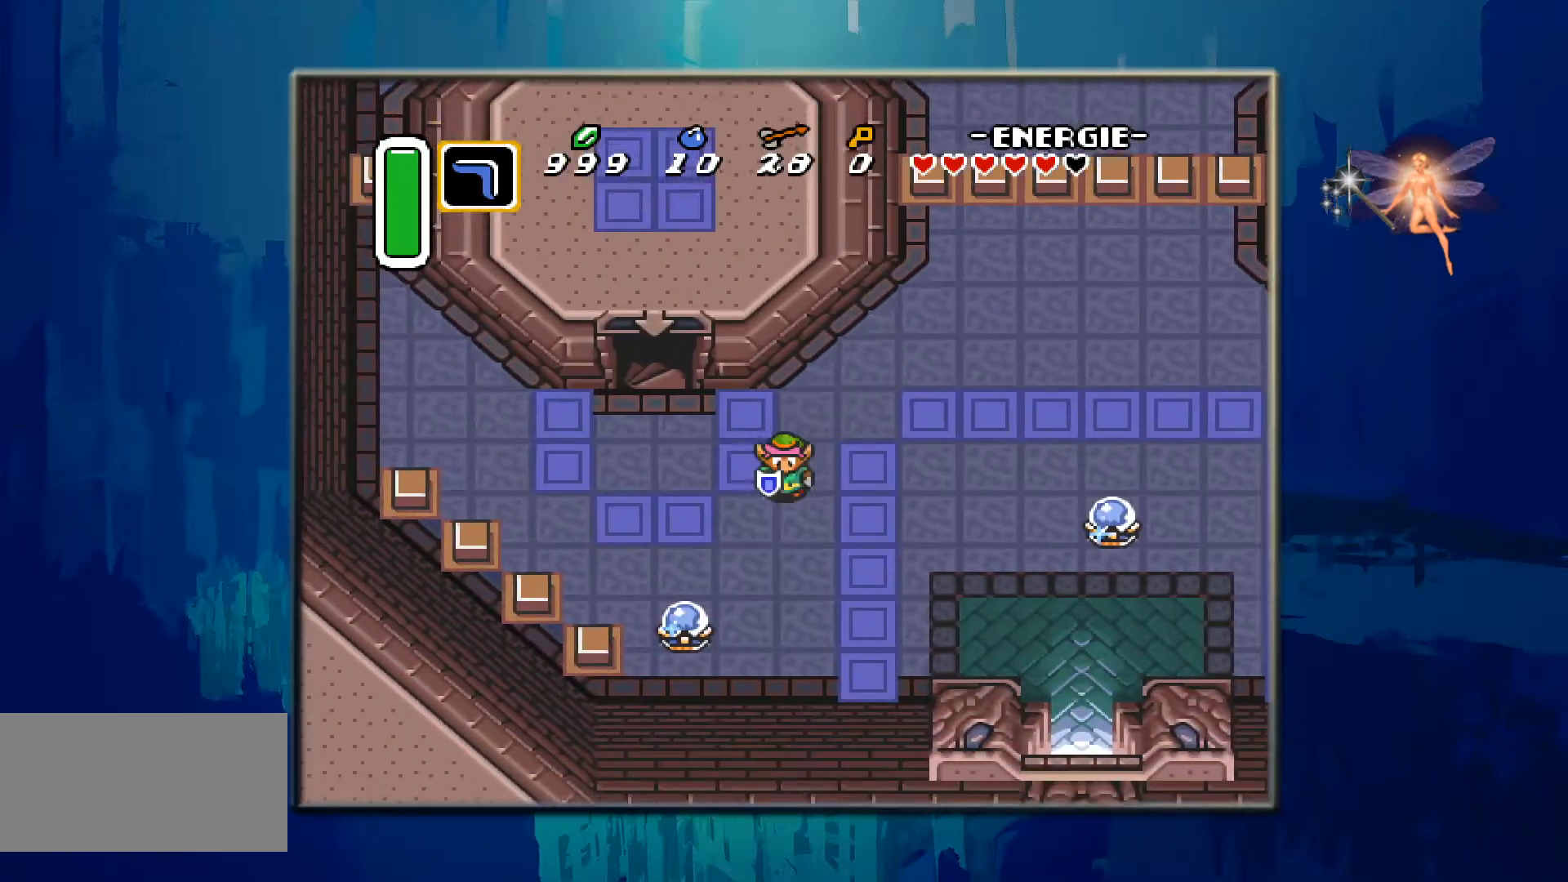
{"buttons": ["DPAD_DOWN"], "events": [[17, "DPAD_DOWN", "down"]]}
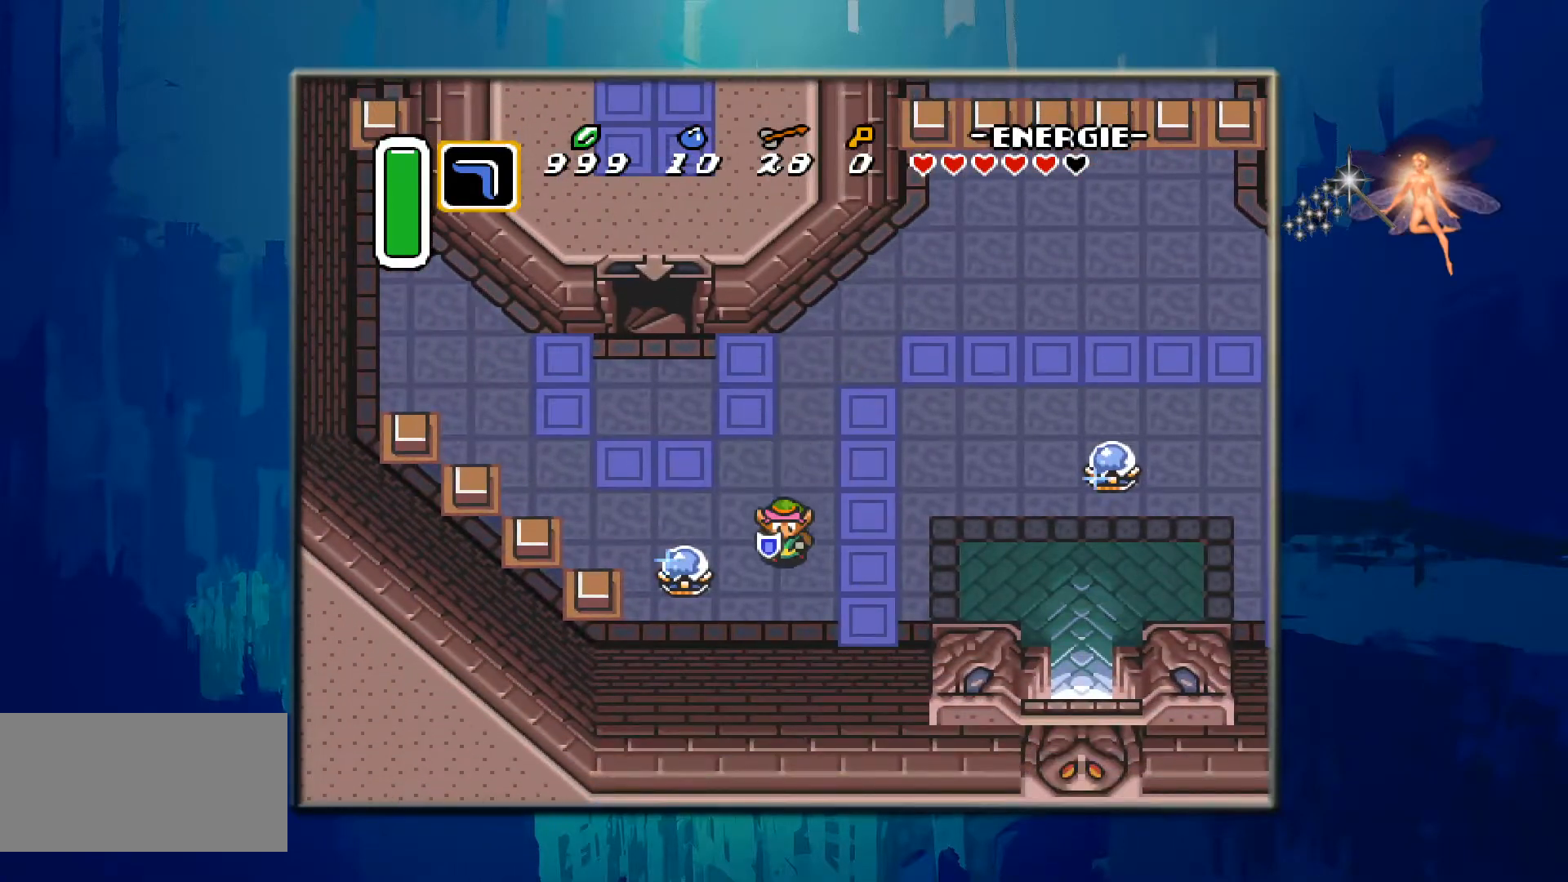
{"buttons": ["DPAD_LEFT"], "events": [[100, "DPAD_DOWN", "up"], [333, "DPAD_LEFT", "down"]]}
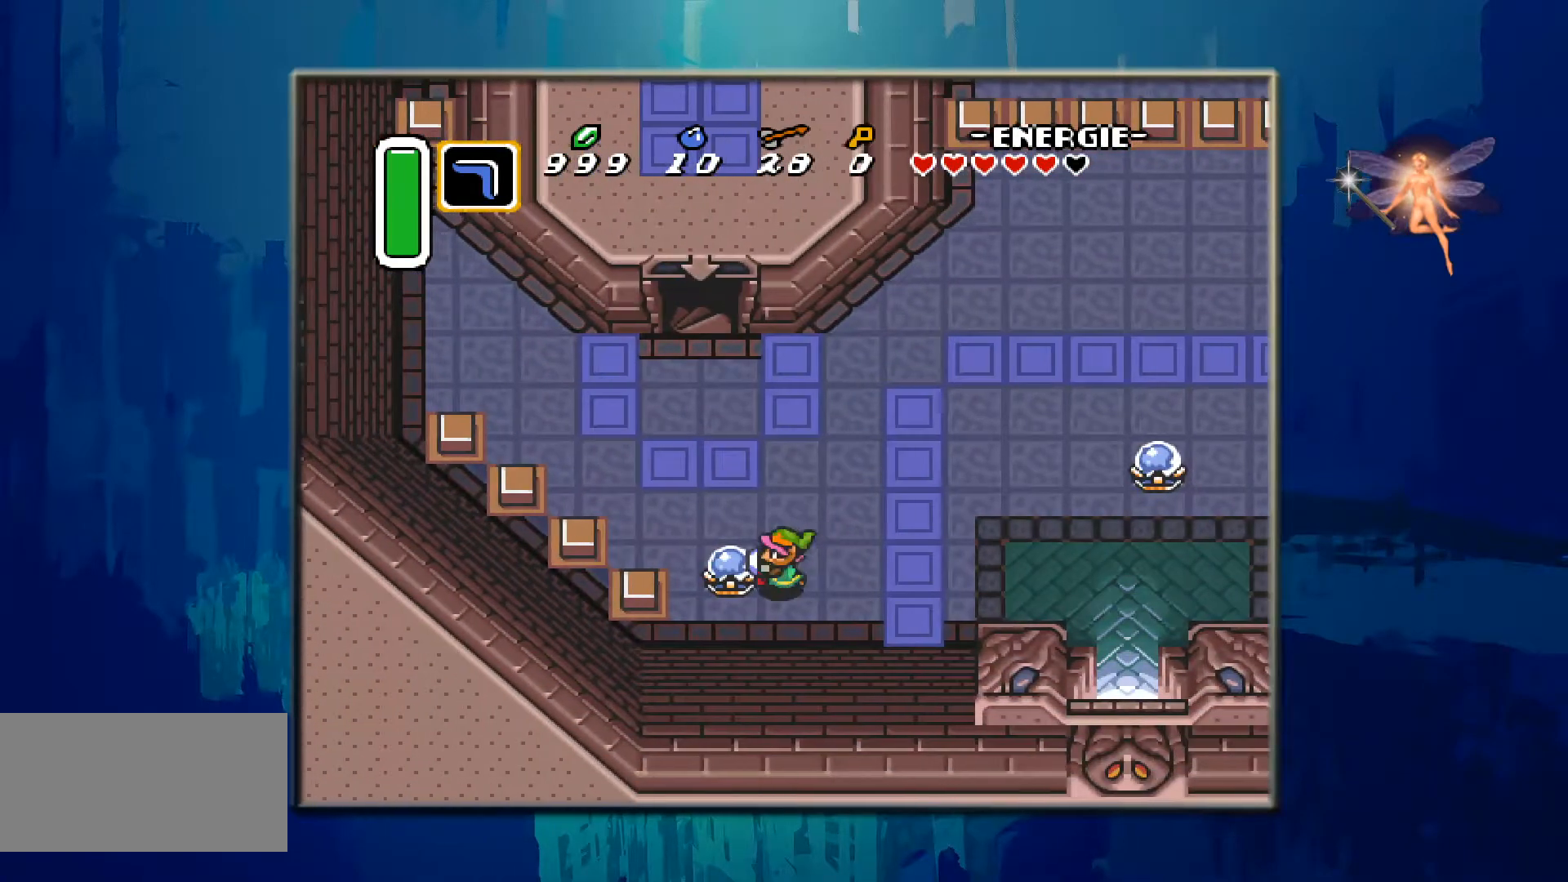
{"buttons": [], "events": [[17, "DPAD_LEFT", "up"]]}
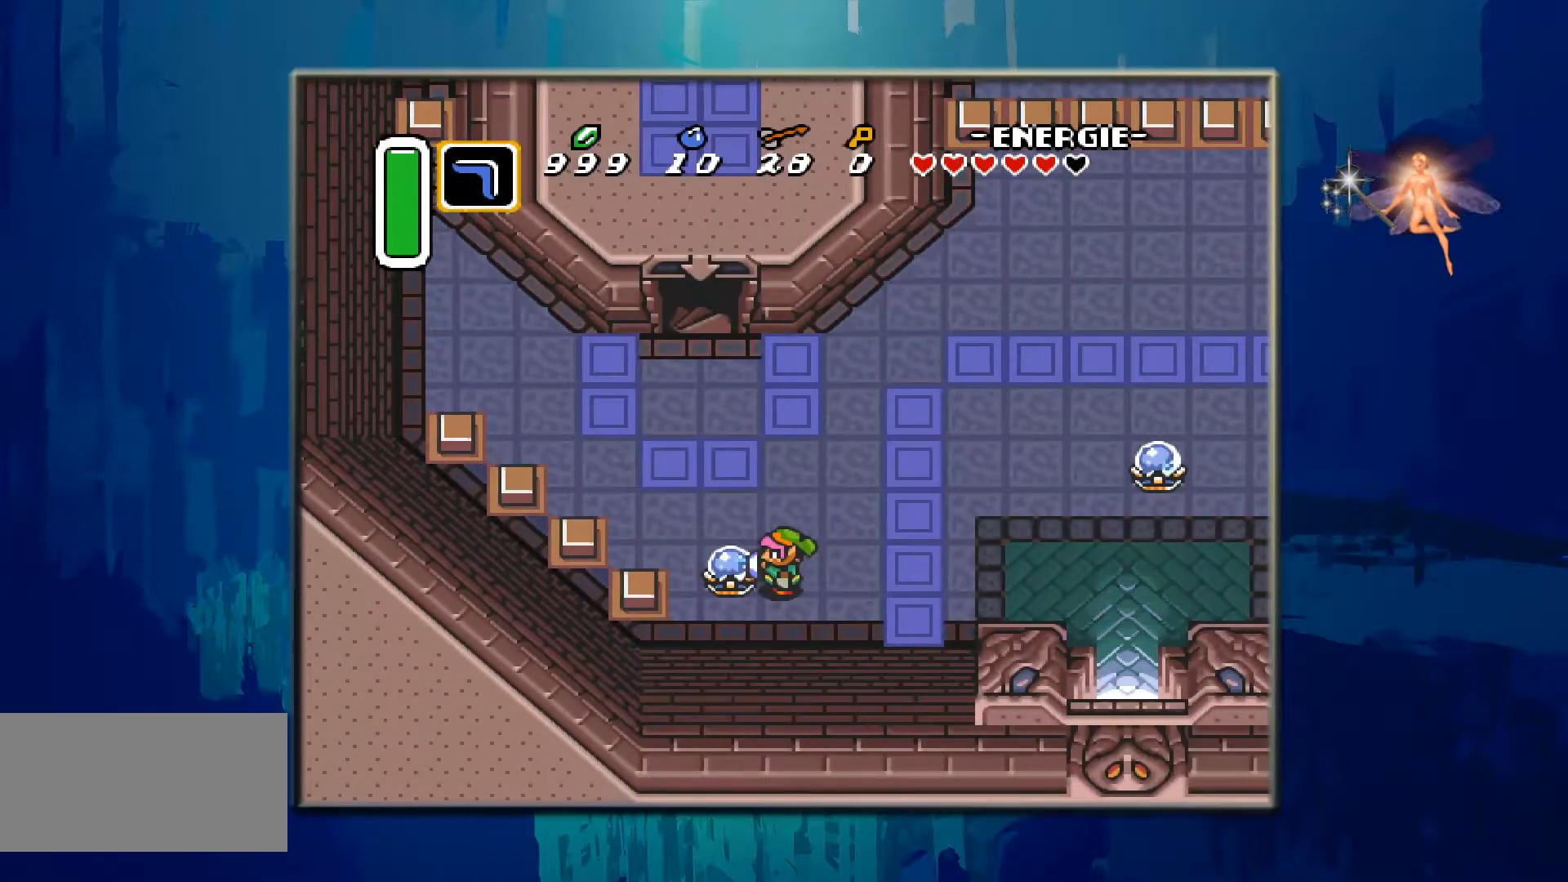
{"buttons": [], "events": []}
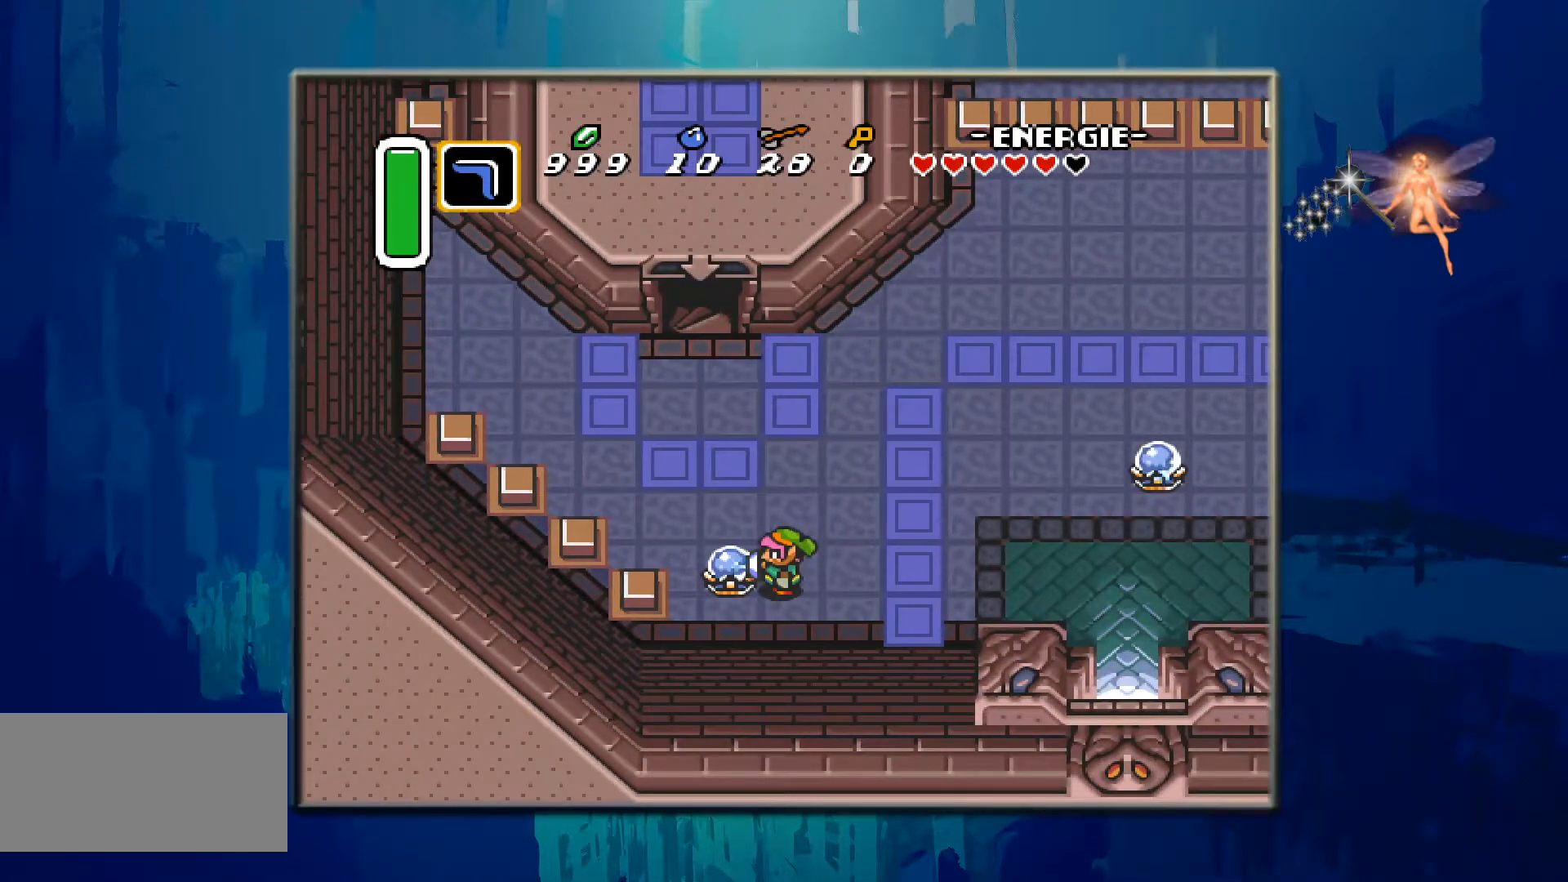
{"buttons": [], "events": []}
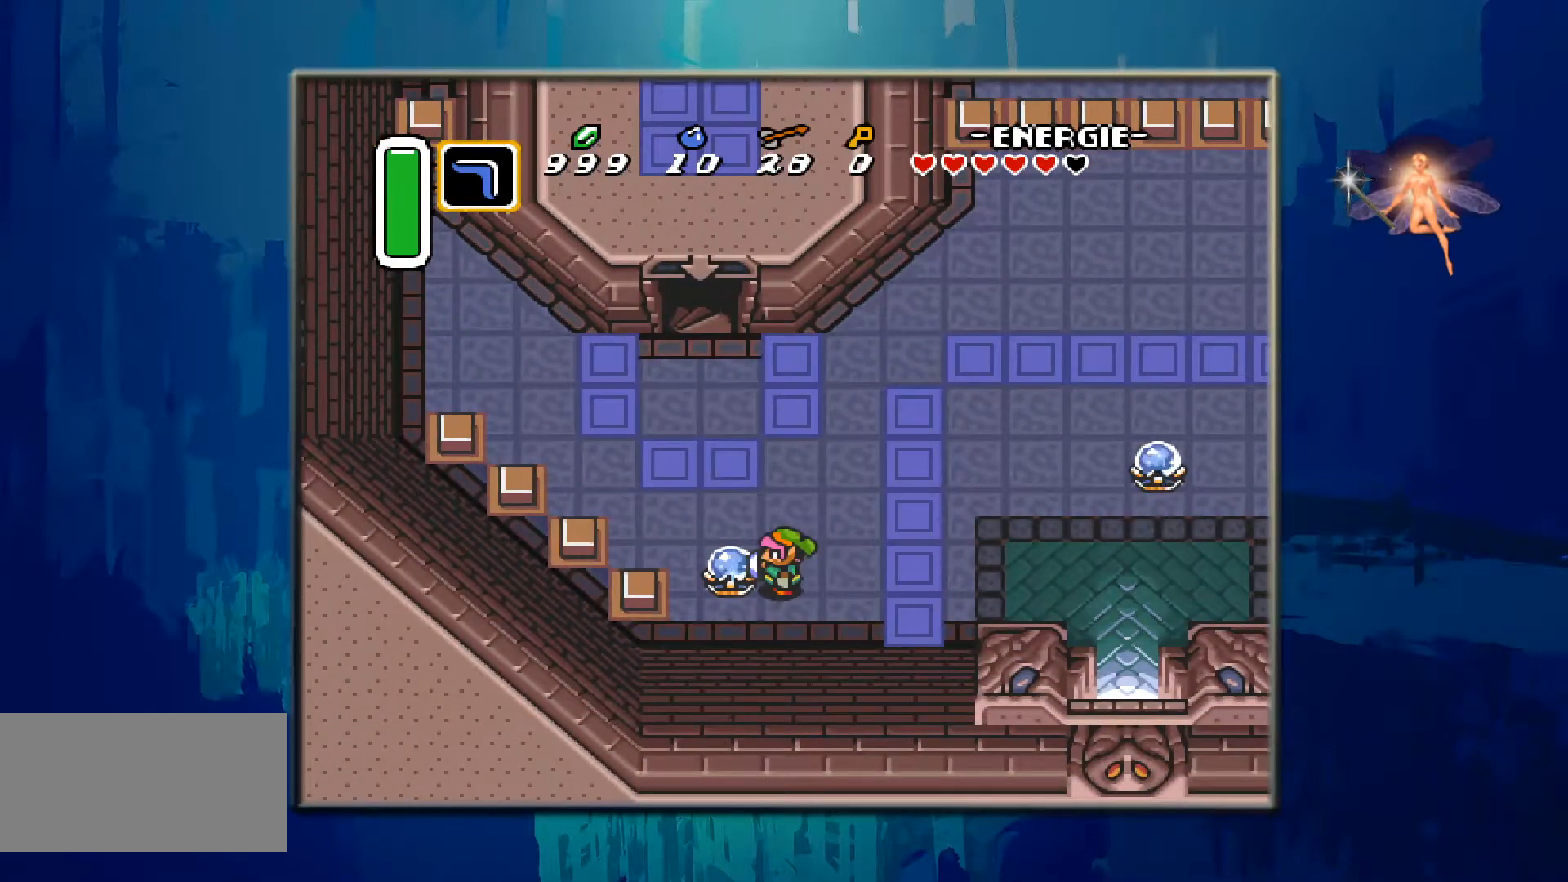
{"buttons": [], "events": []}
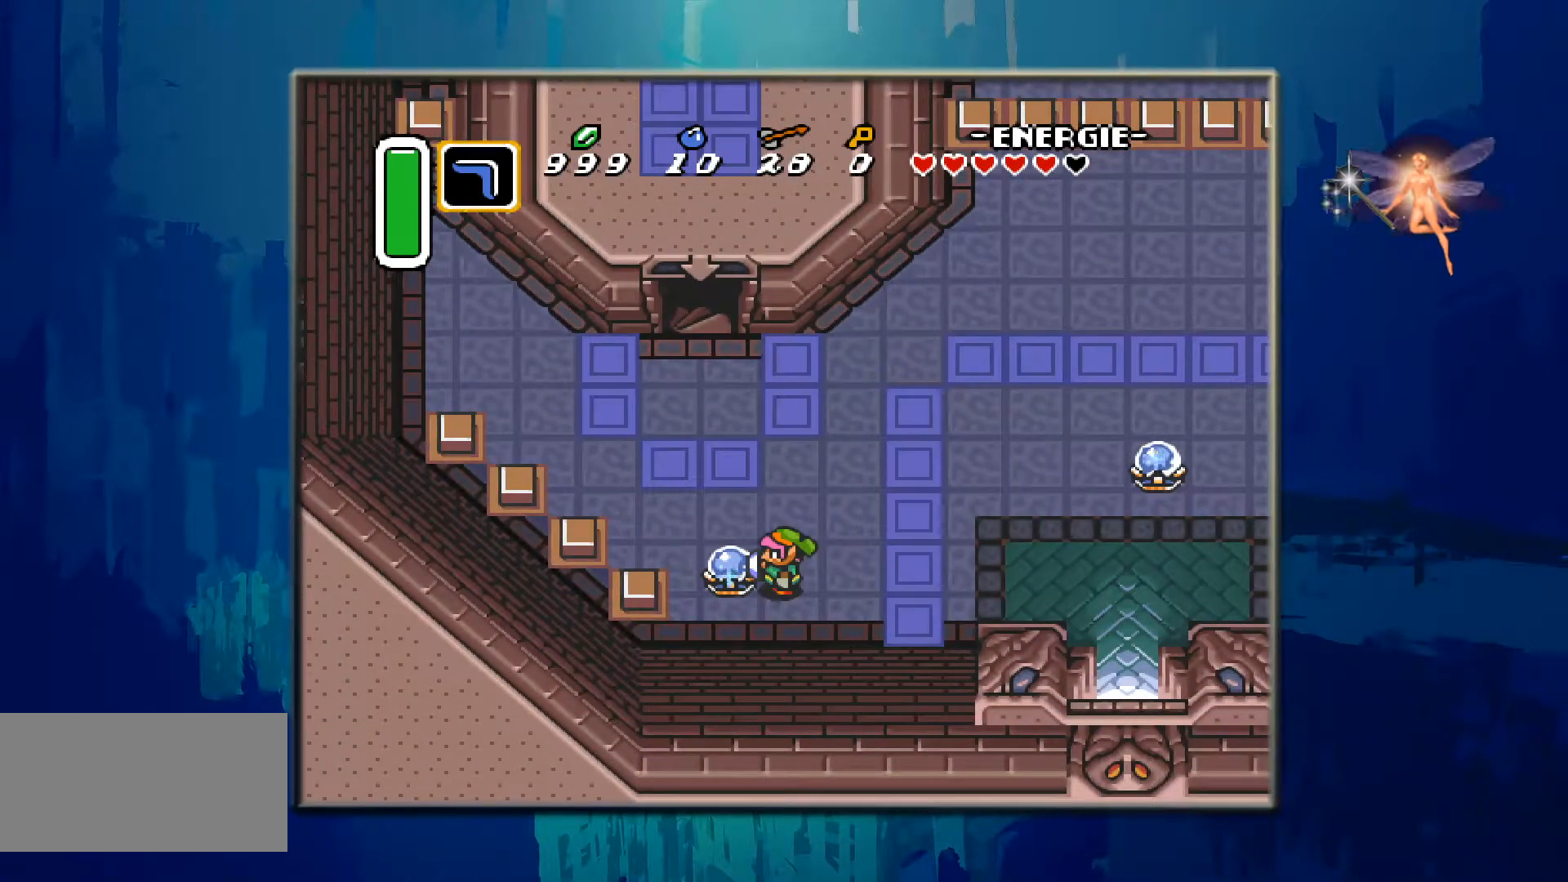
{"buttons": [], "events": []}
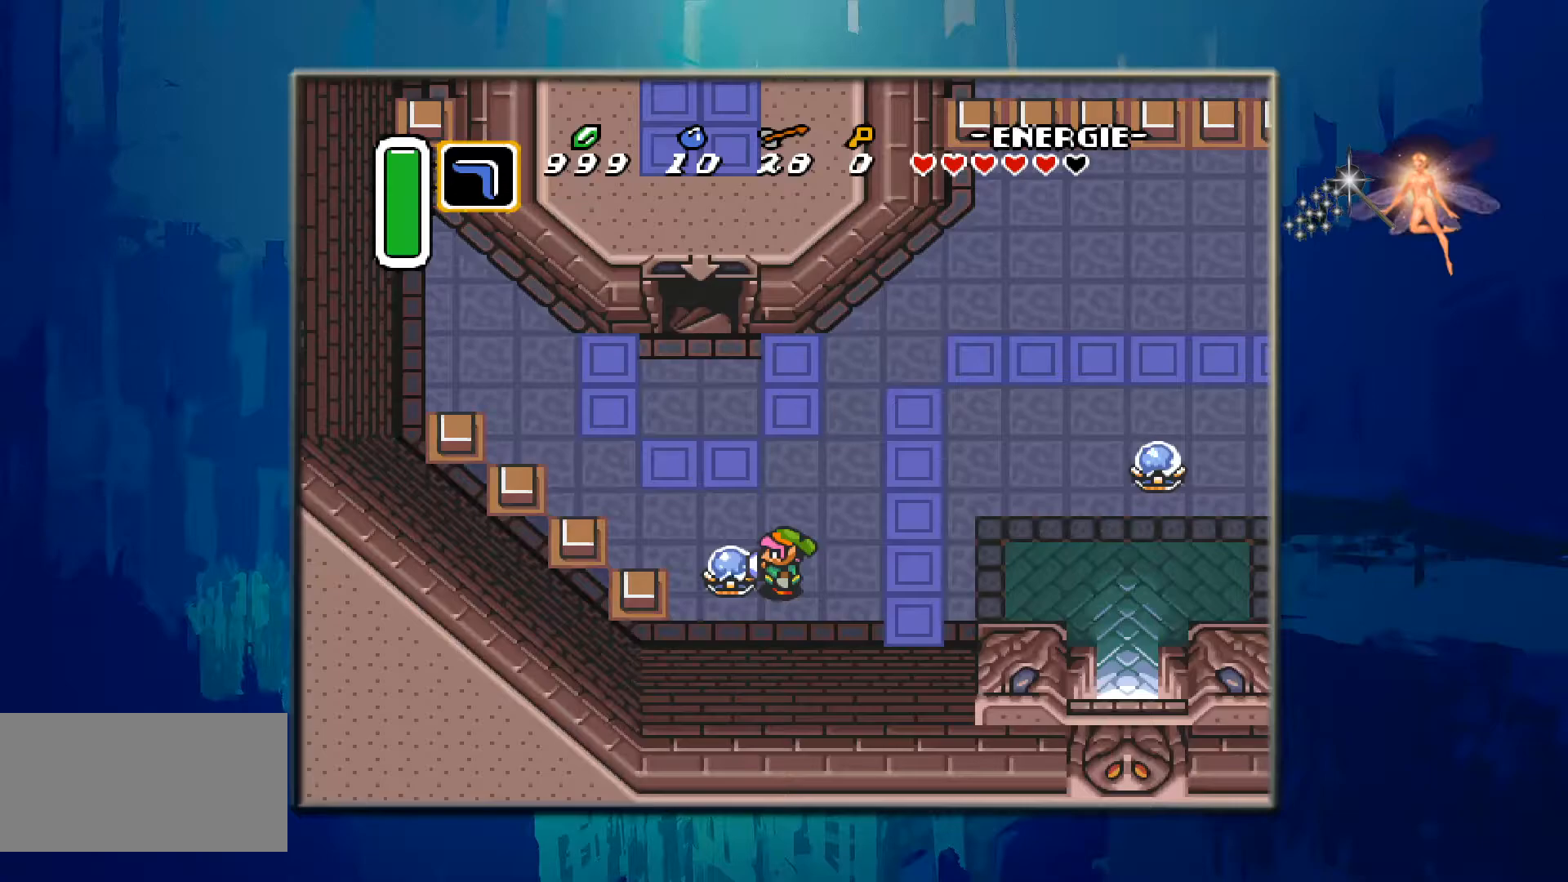
{"buttons": [], "events": []}
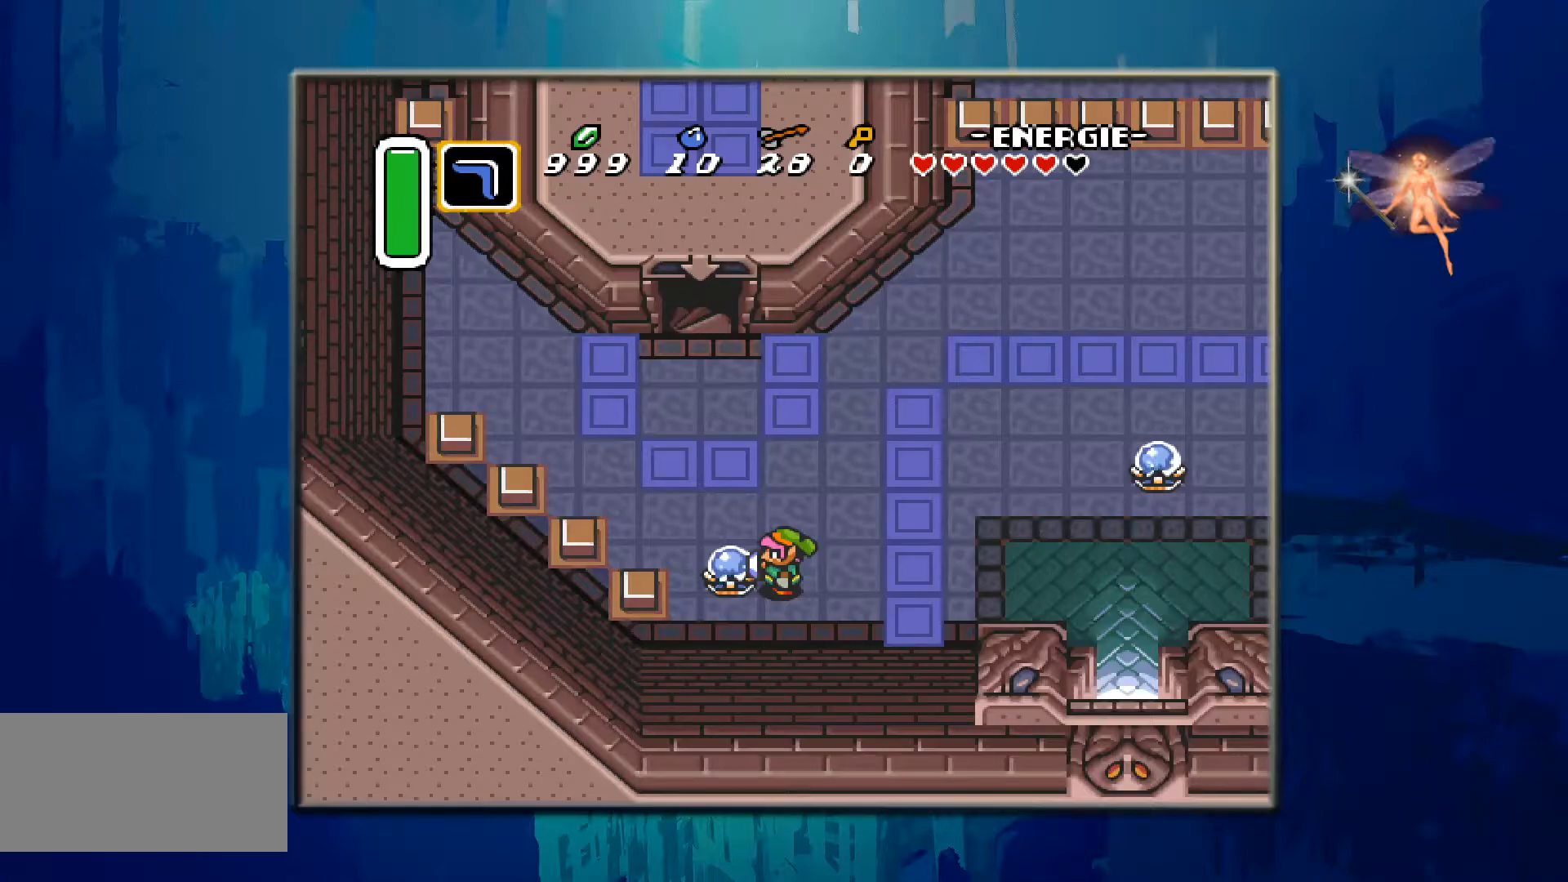
{"buttons": [], "events": []}
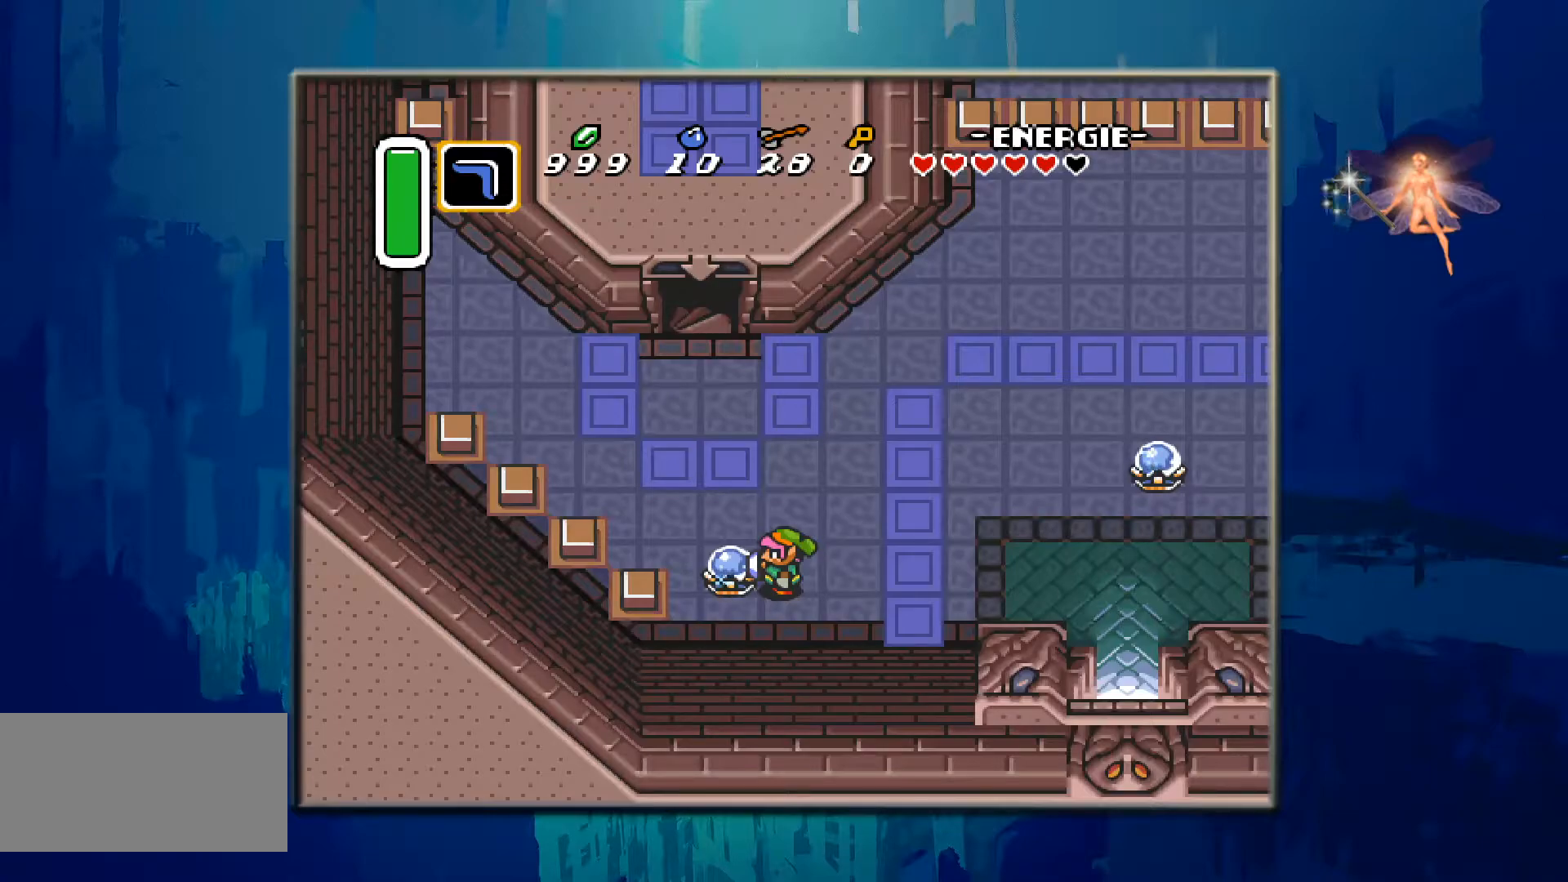
{"buttons": [], "events": []}
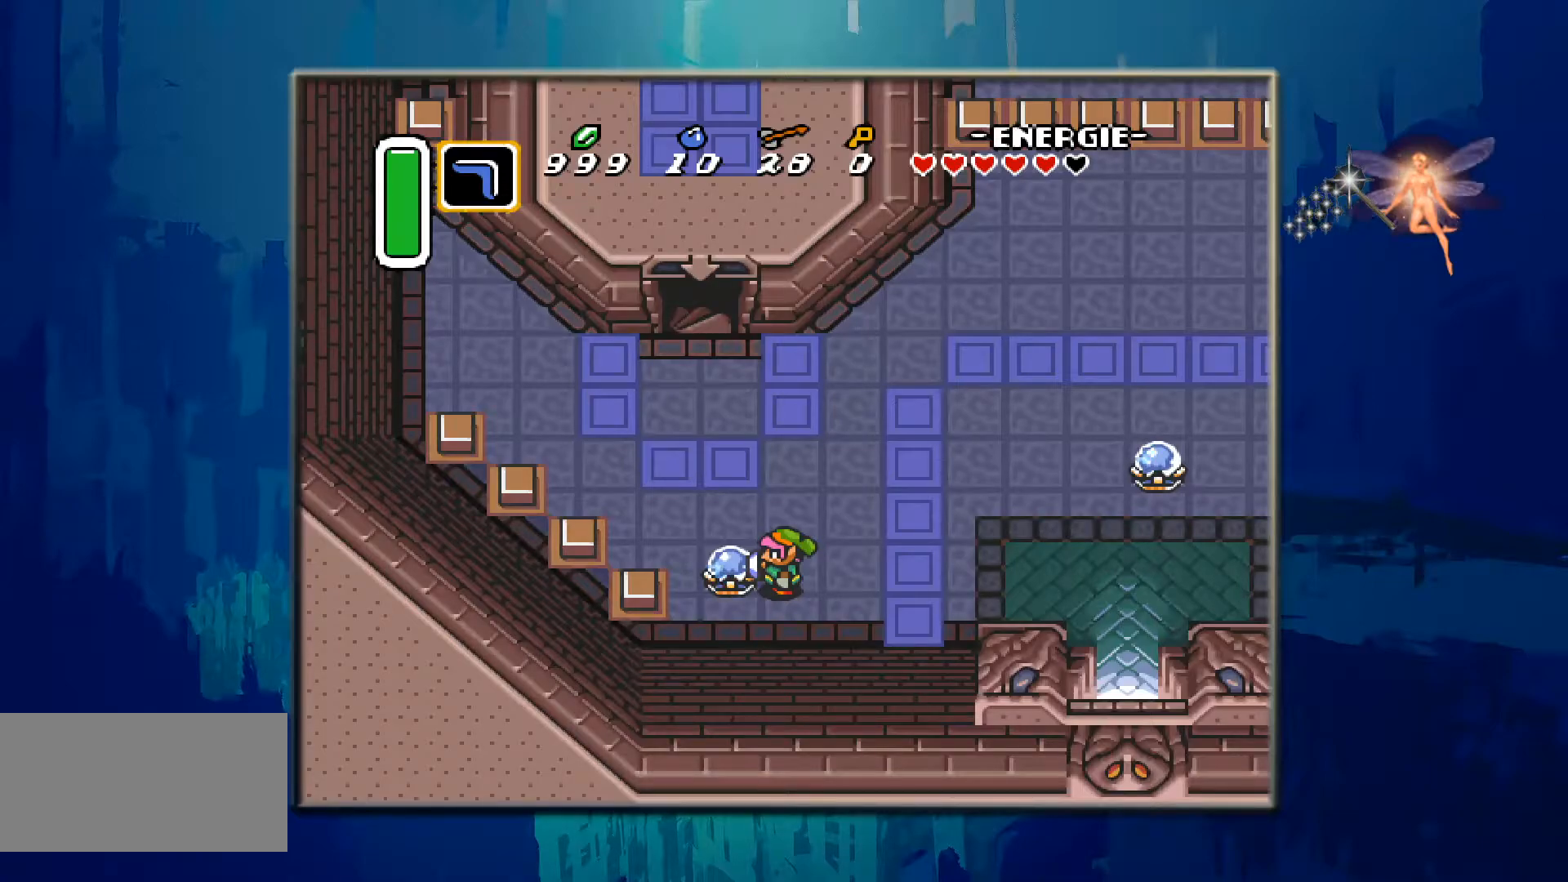
{"buttons": [], "events": []}
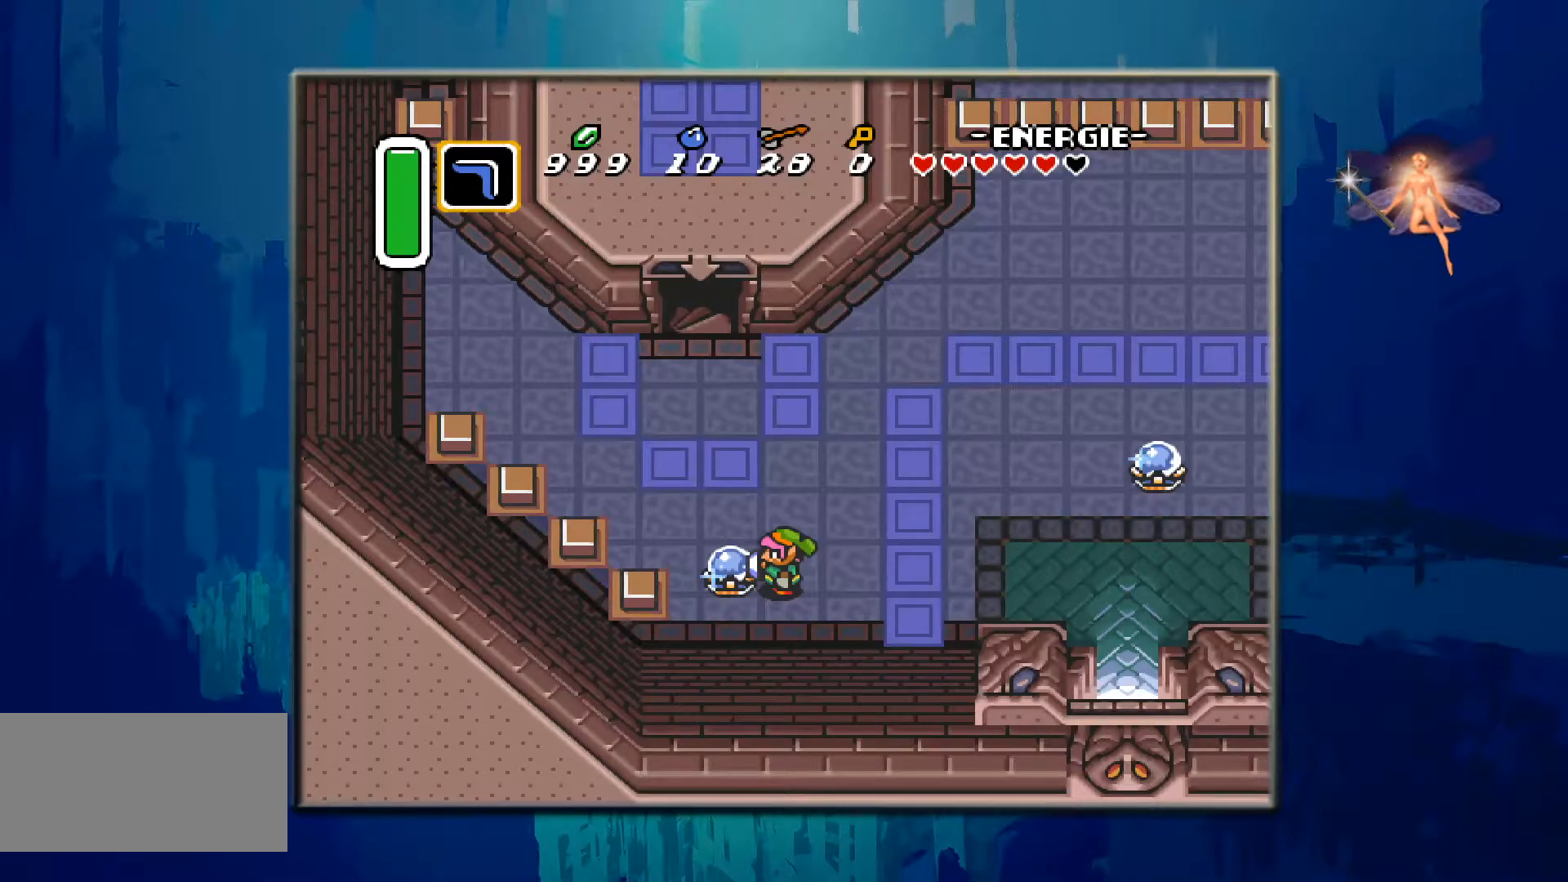
{"buttons": ["DPAD_RIGHT"], "events": [[300, "DPAD_RIGHT", "down"]]}
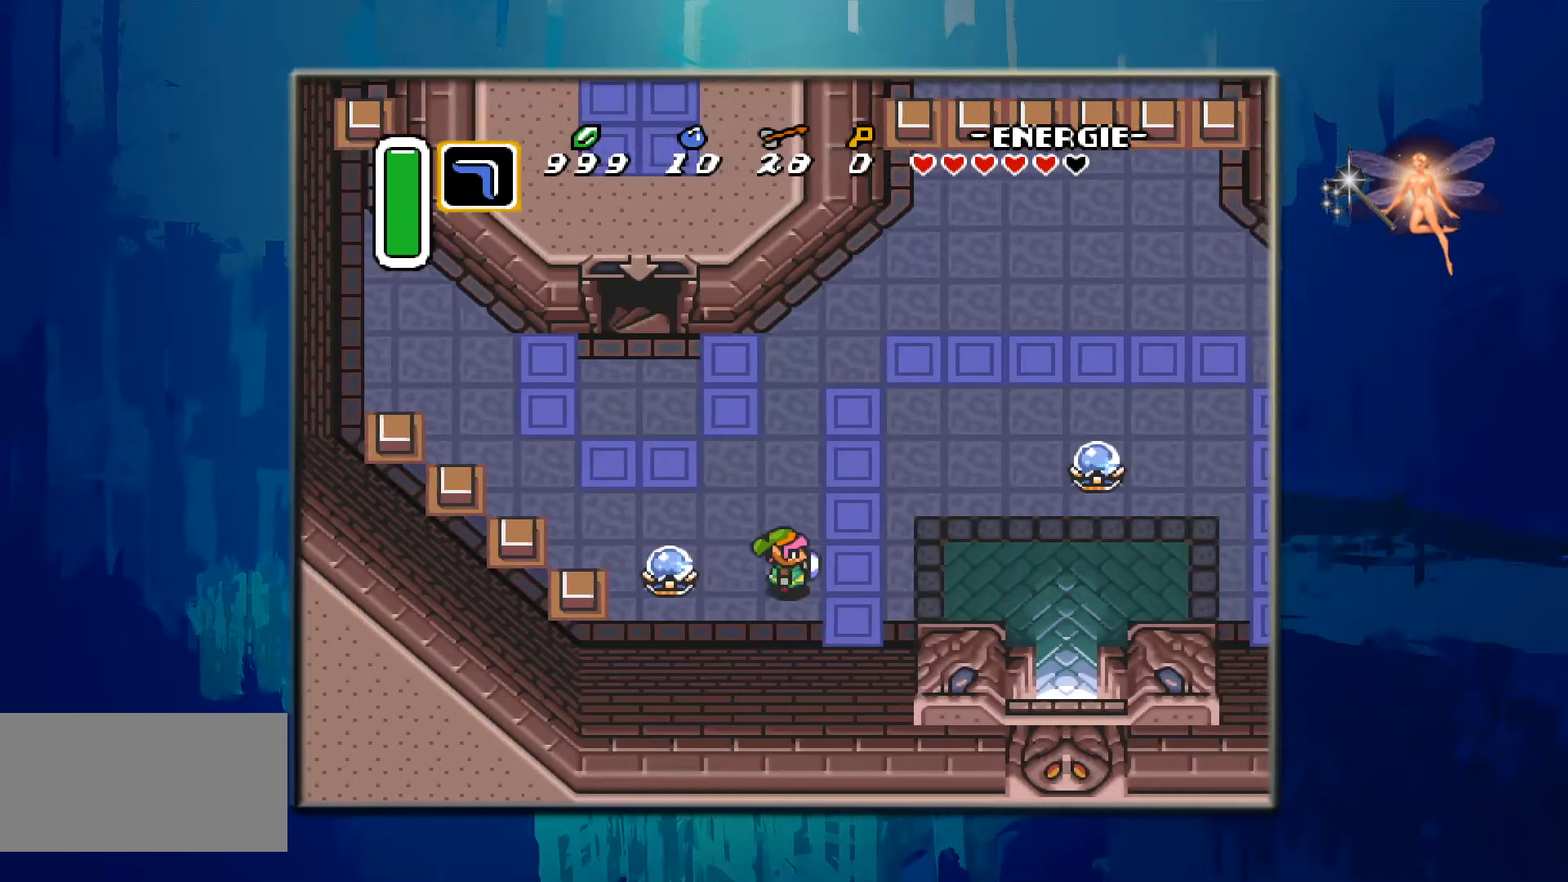
{"buttons": ["DPAD_UP"], "events": [[50, "DPAD_RIGHT", "up"], [200, "DPAD_UP", "down"]]}
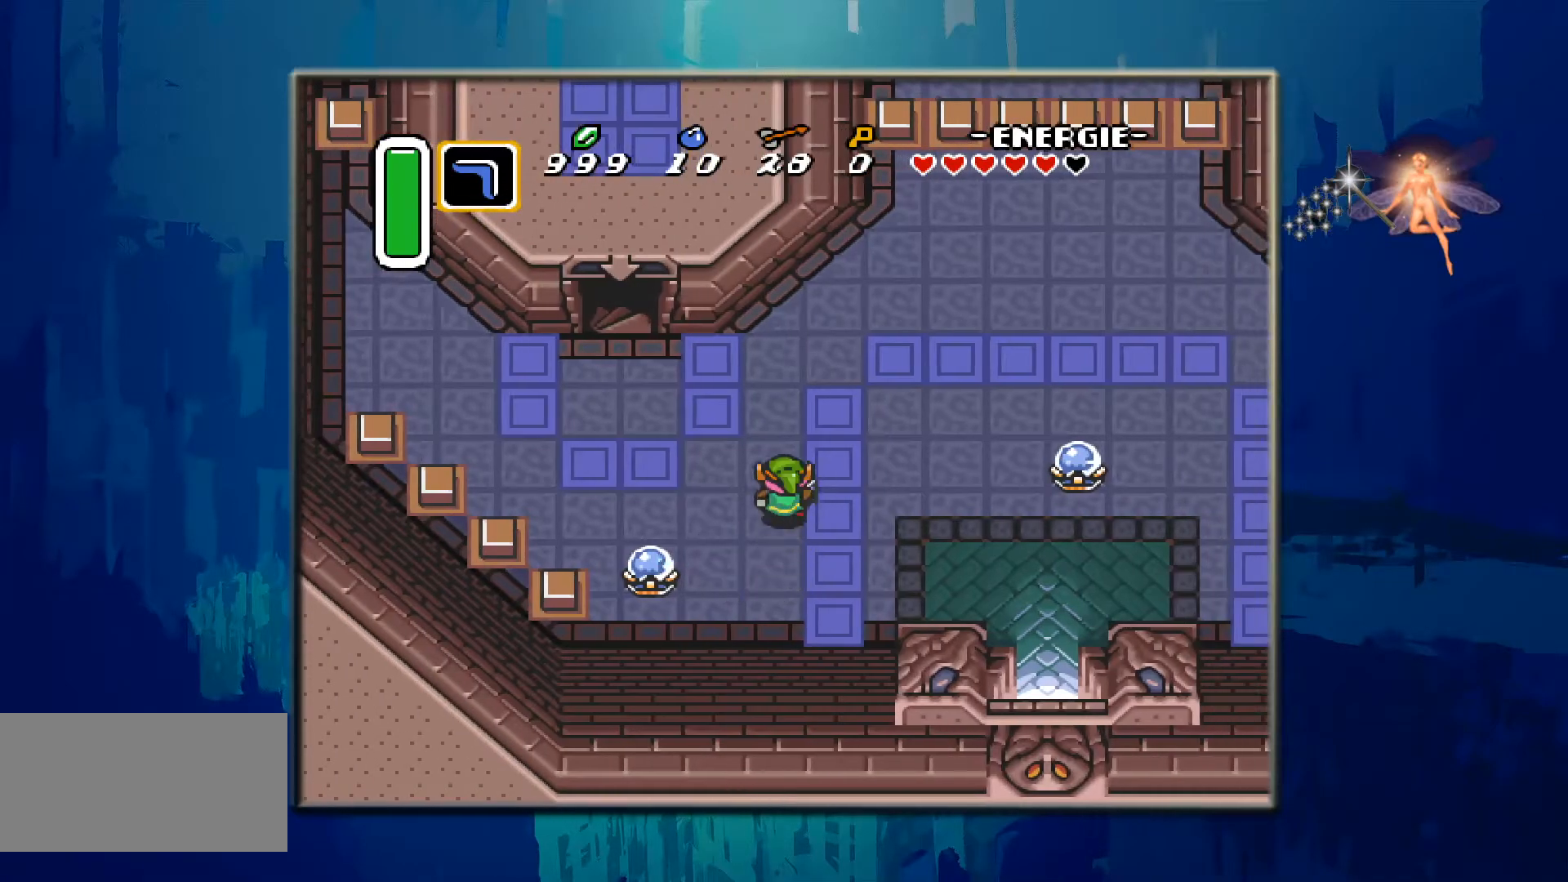
{"buttons": ["DPAD_LEFT"], "events": [[250, "DPAD_UP", "up"], [317, "DPAD_LEFT", "down"]]}
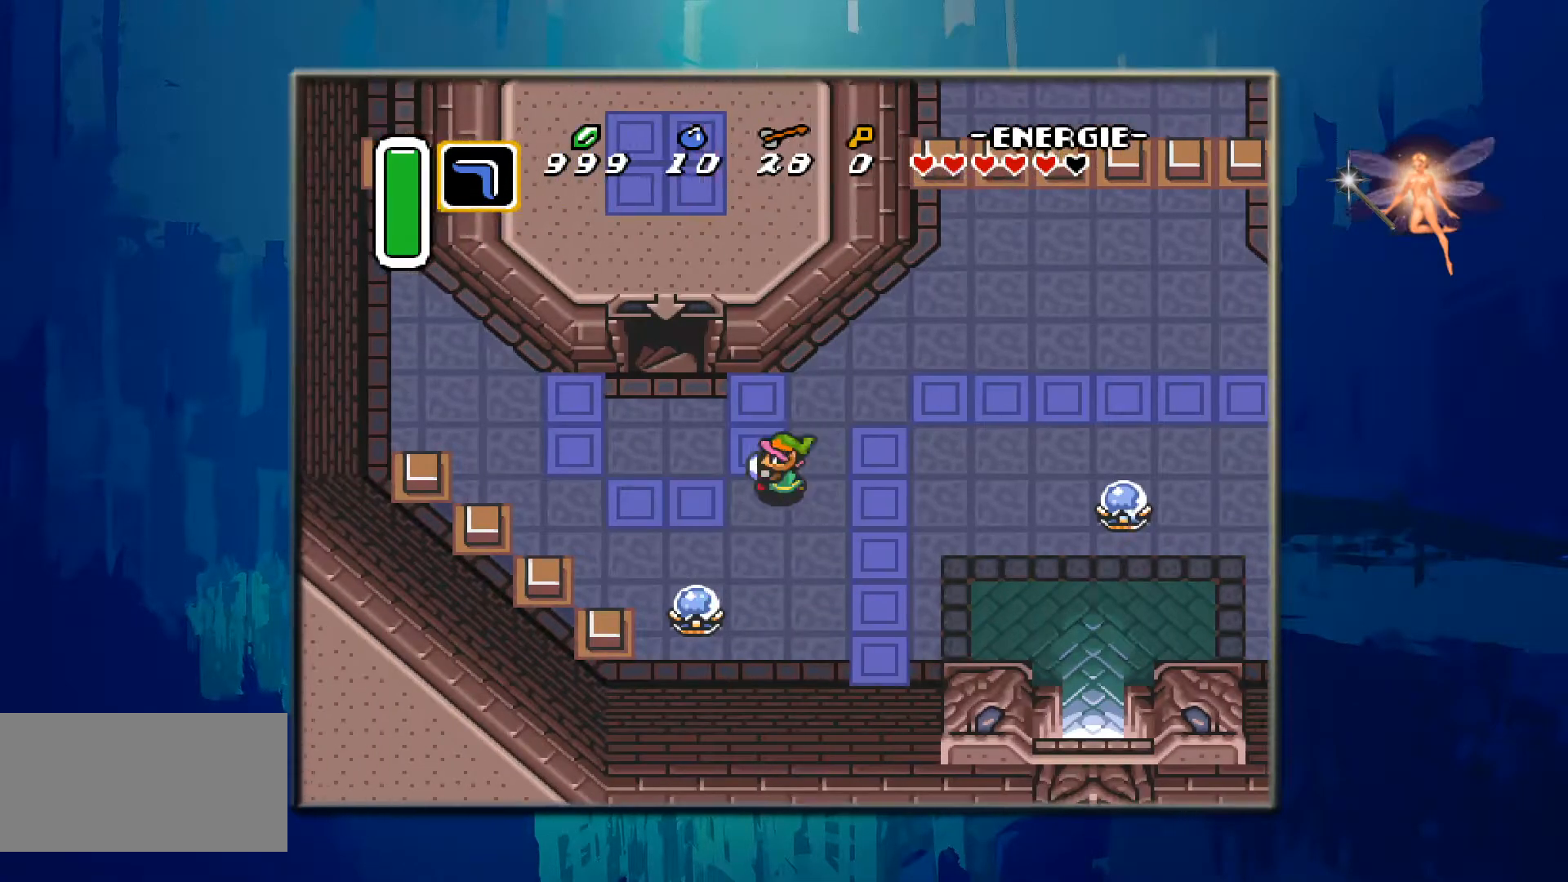
{"buttons": ["DPAD_LEFT"], "events": []}
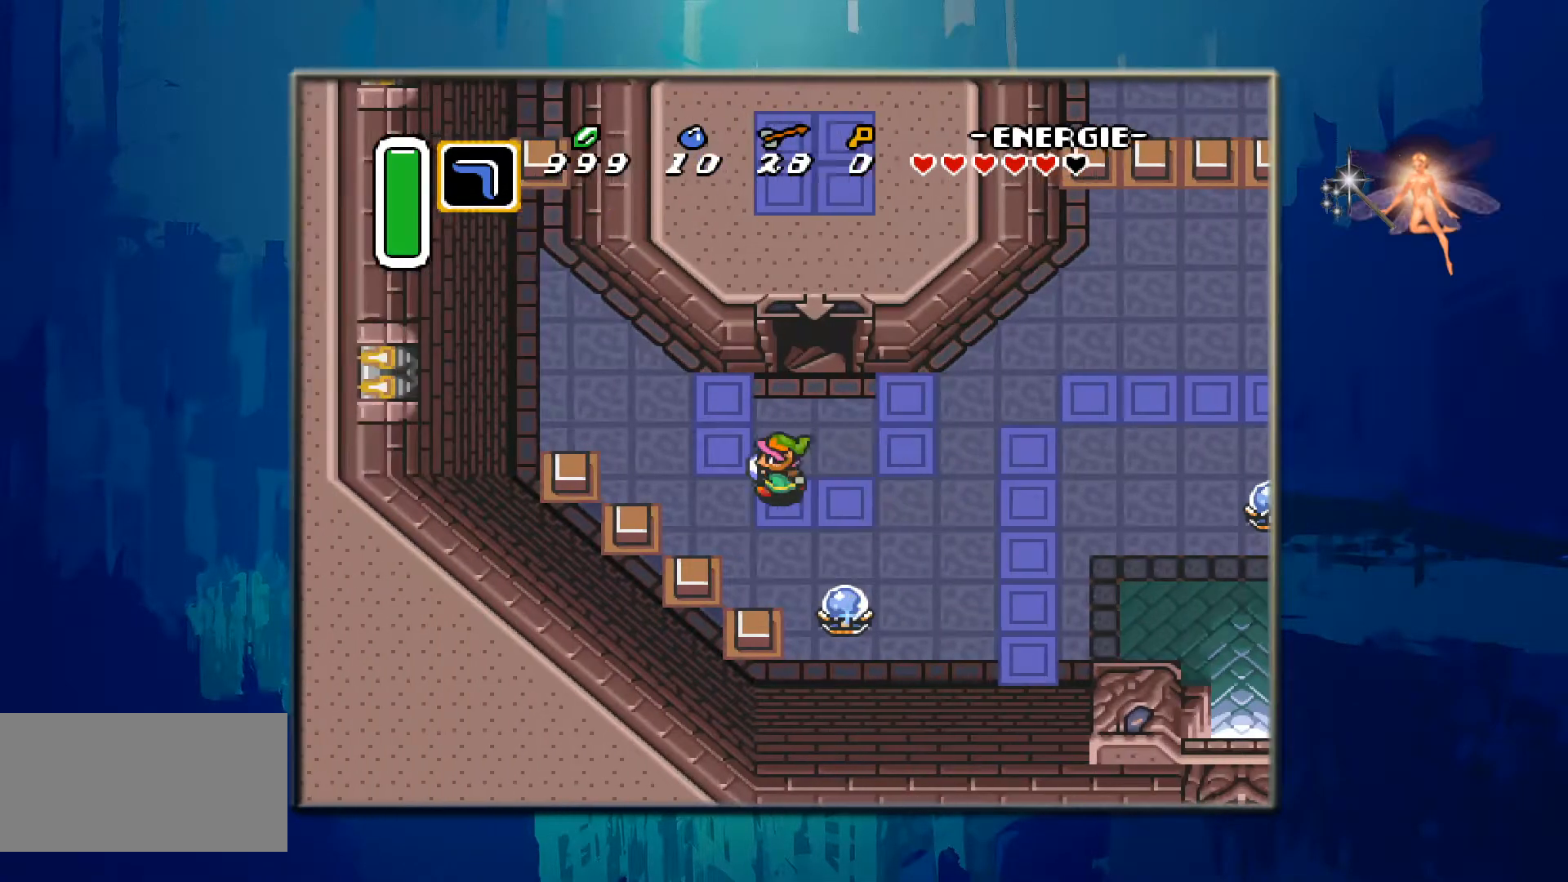
{"buttons": ["DPAD_RIGHT"], "events": [[17, "DPAD_LEFT", "up"], [100, "DPAD_RIGHT", "down"]]}
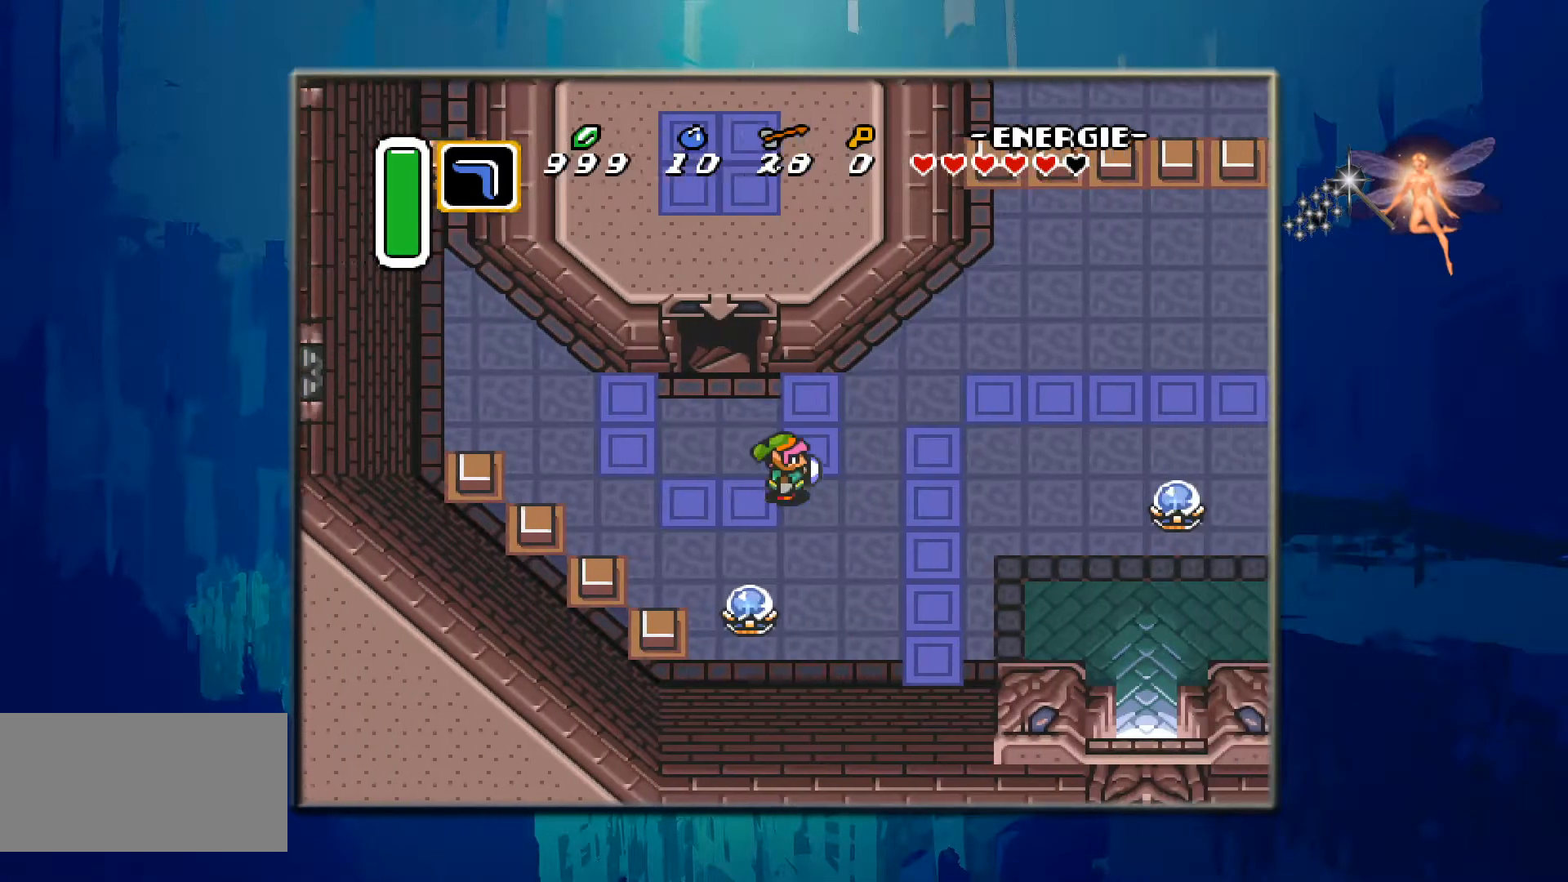
{"buttons": ["DPAD_UP"], "events": [[317, "DPAD_RIGHT", "up"], [317, "DPAD_UP", "down"]]}
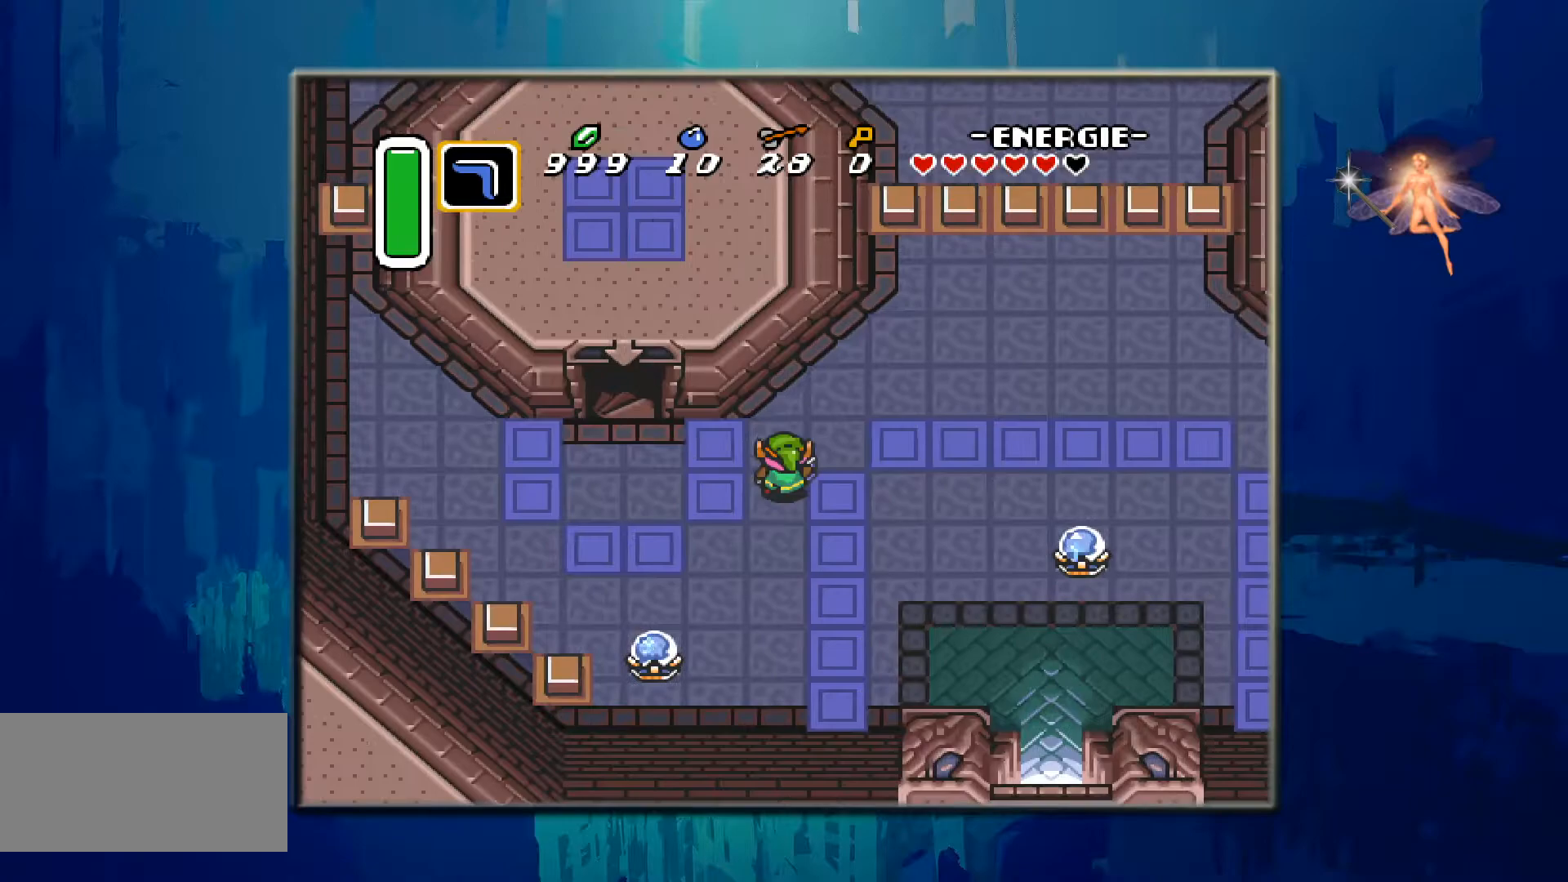
{"buttons": ["DPAD_UP"], "events": [[217, "DPAD_UP", "up"], [267, "DPAD_RIGHT", "down"], [450, "DPAD_UP", "down"], [467, "DPAD_RIGHT", "up"]]}
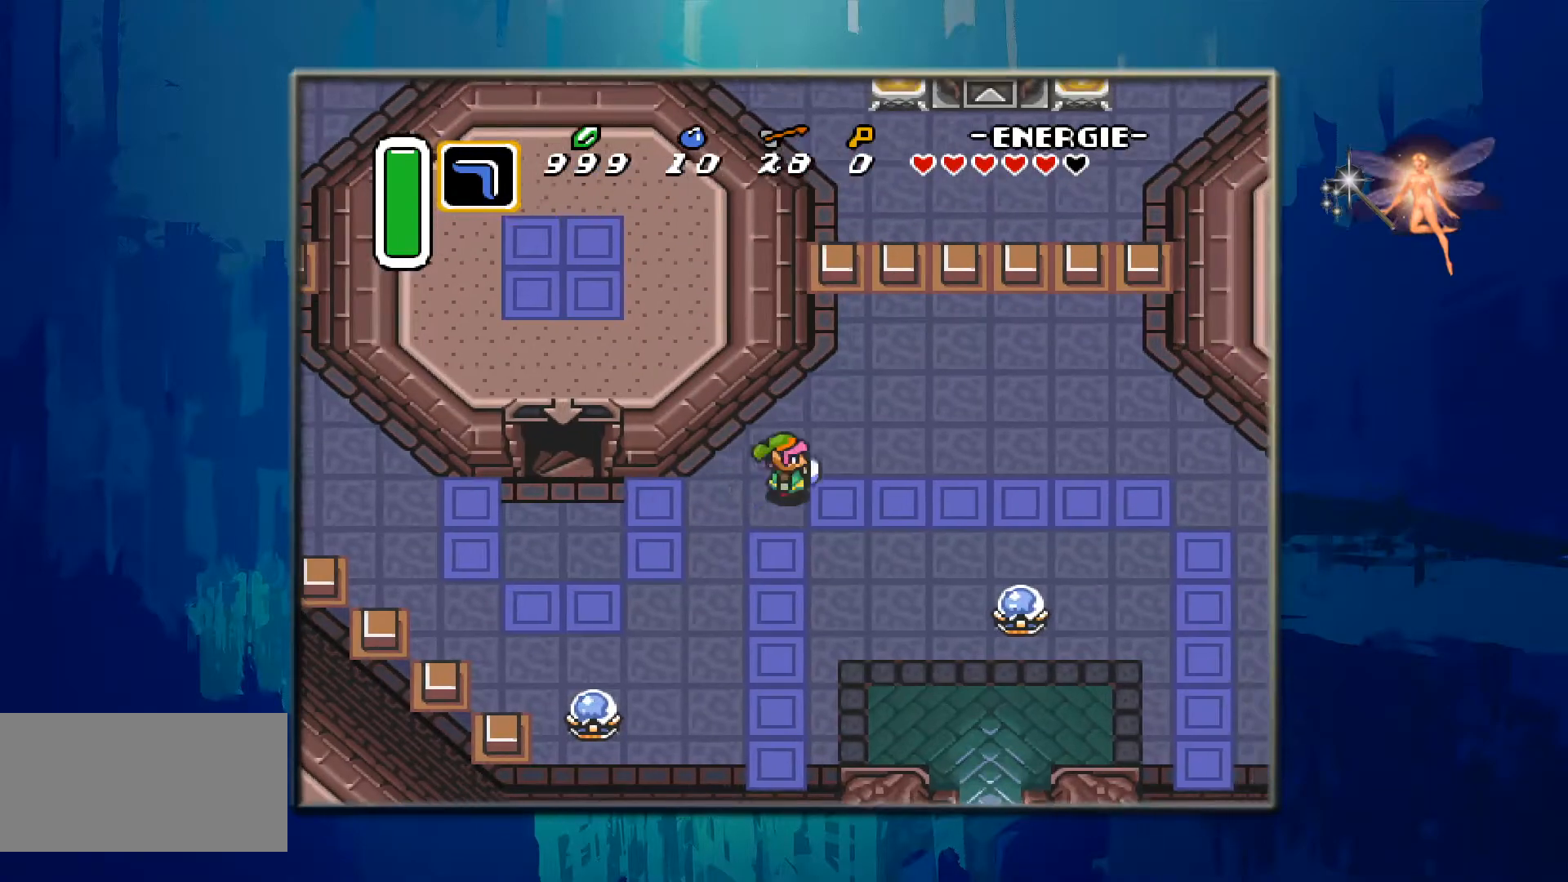
{"buttons": ["DPAD_RIGHT"], "events": [[333, "DPAD_RIGHT", "down"], [333, "DPAD_UP", "up"]]}
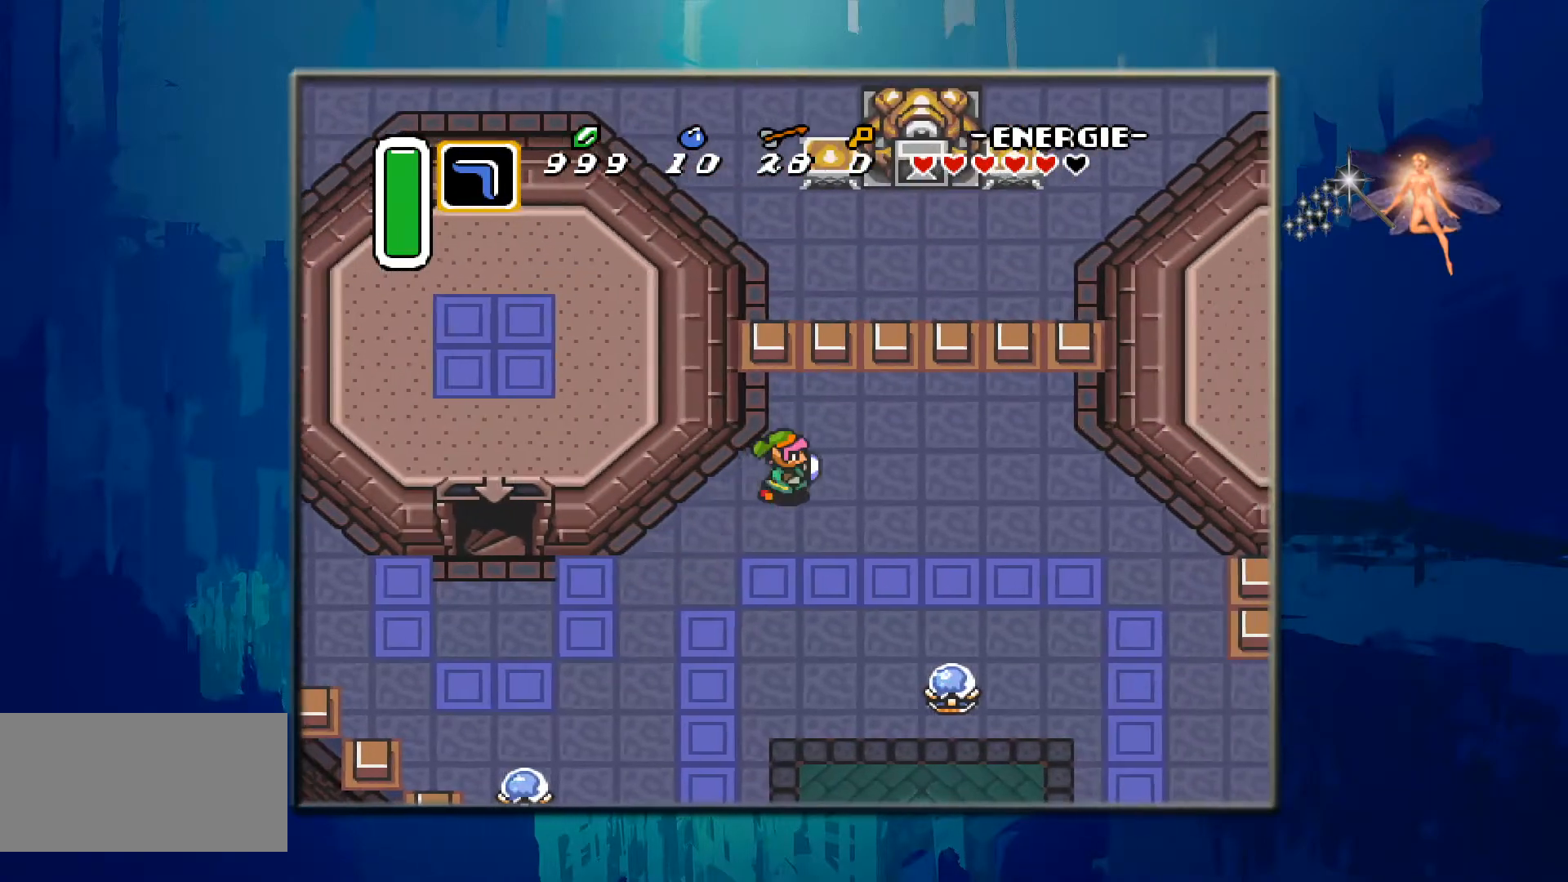
{"buttons": ["DPAD_RIGHT"], "events": []}